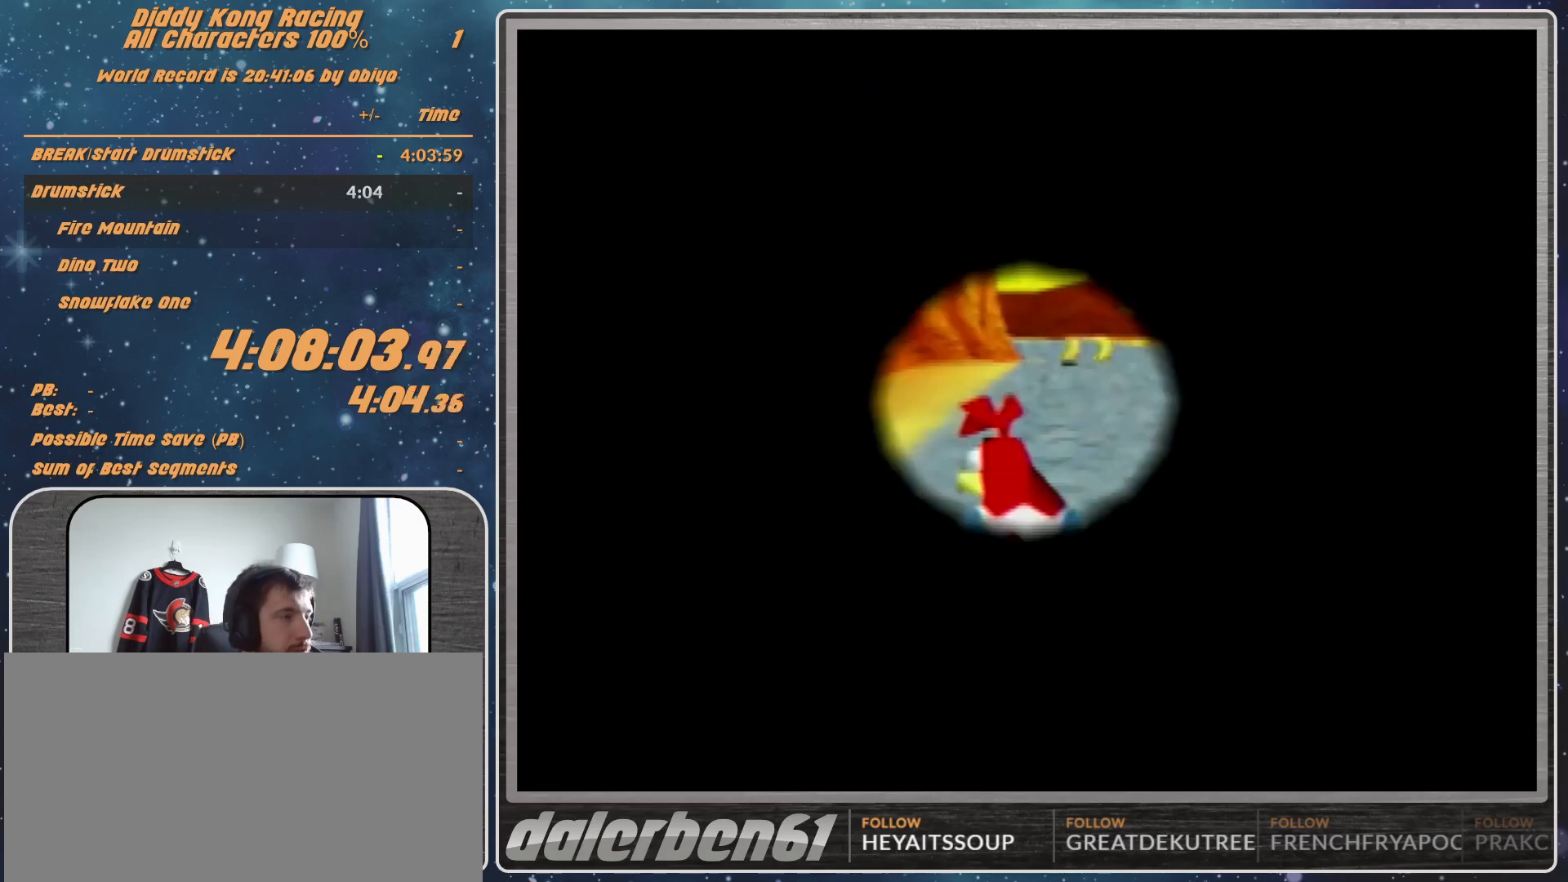
Gameplay with a controller (Nintendo layout); each line is a JSON object with the inputs held at the frame after it. "events" lists button and stick changes between this image and that frame as [ms after this image, input, new state], when the widget could be followed in between. Not read: L1 L3 R3.
{"buttons": [], "left_stick": "center", "events": [[67, "A", "down"], [167, "A", "up"]]}
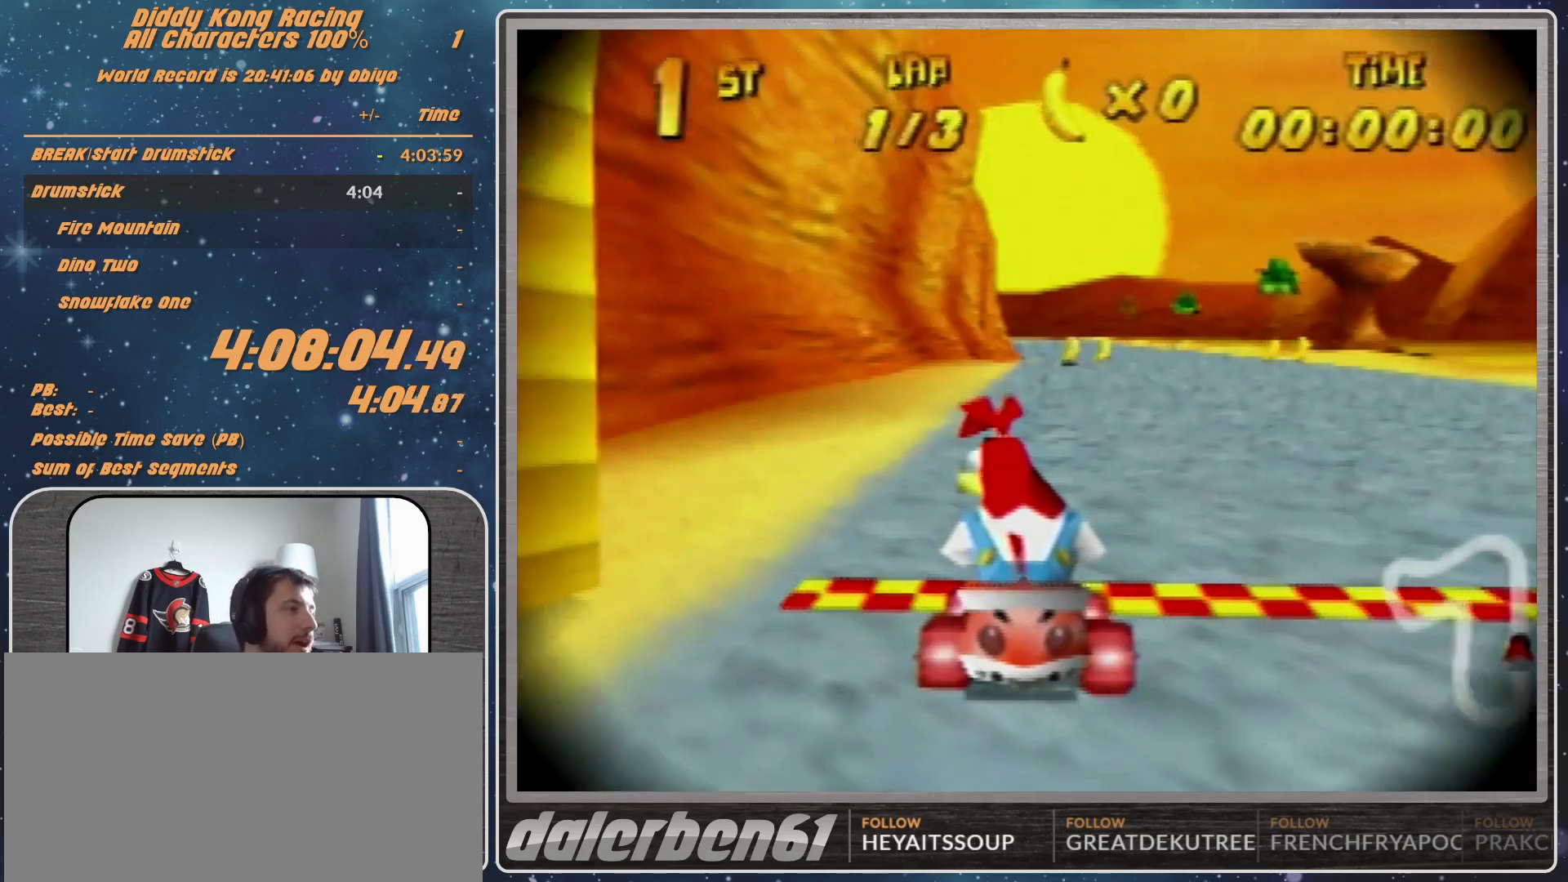
{"buttons": [], "left_stick": "center", "events": []}
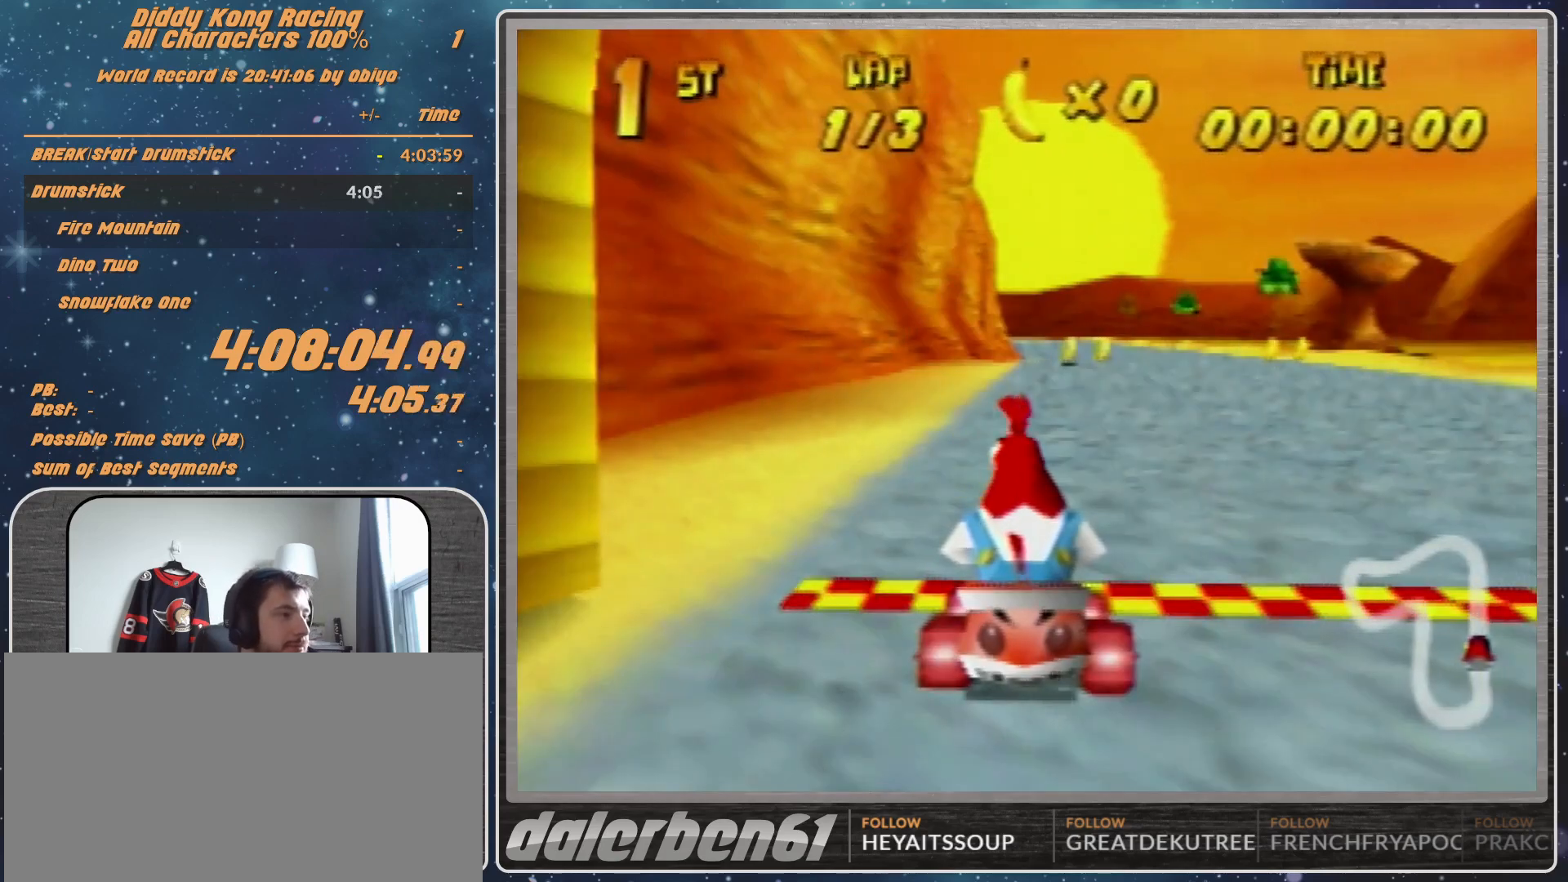
{"buttons": [], "left_stick": "center", "events": []}
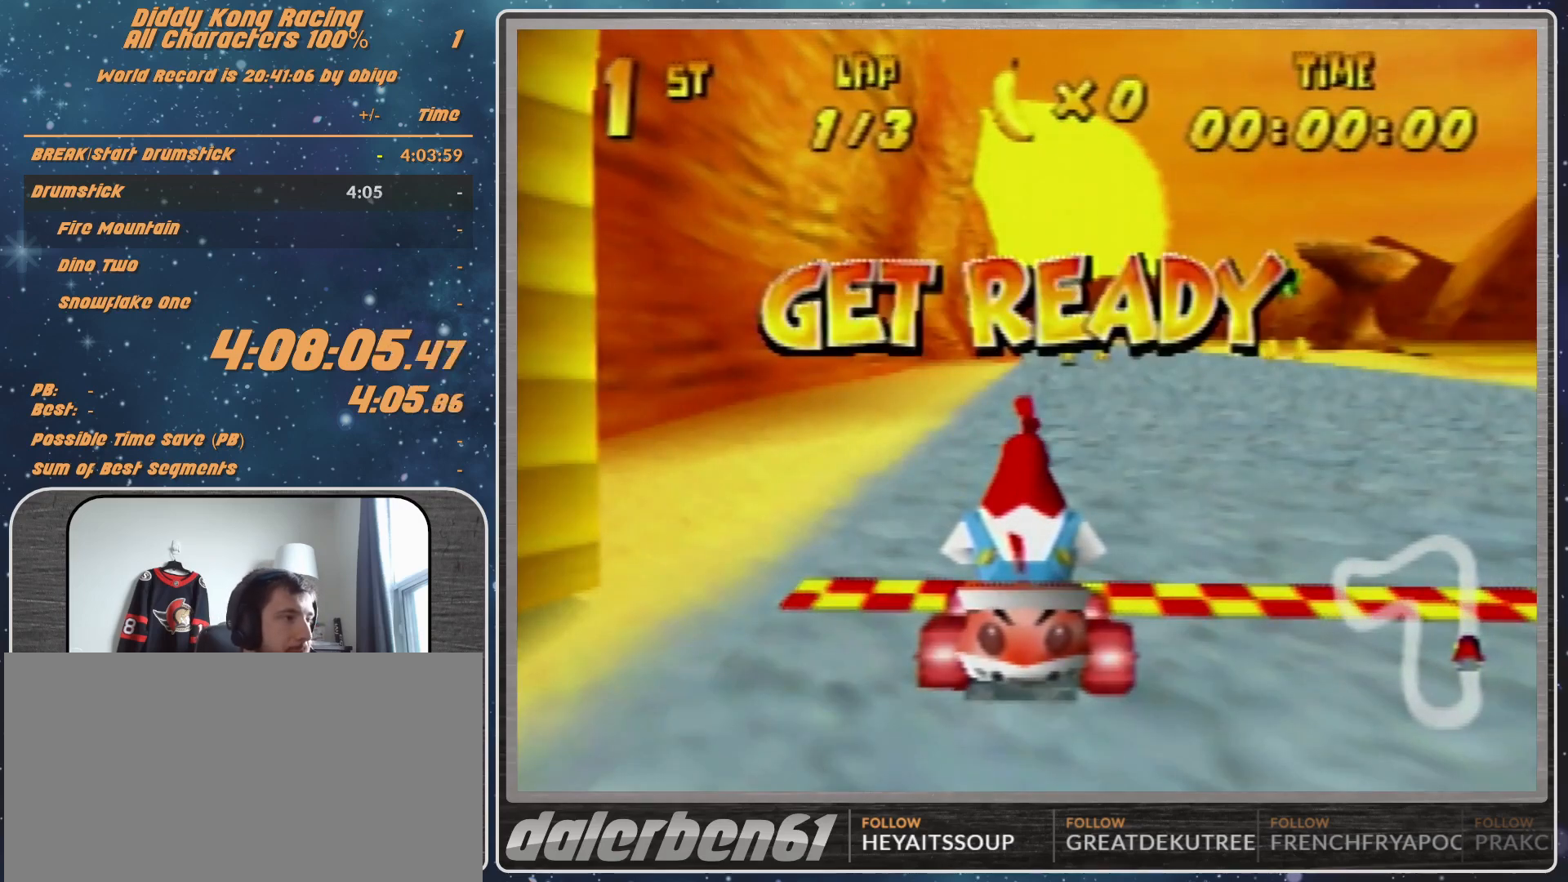
{"buttons": [], "left_stick": "center", "events": []}
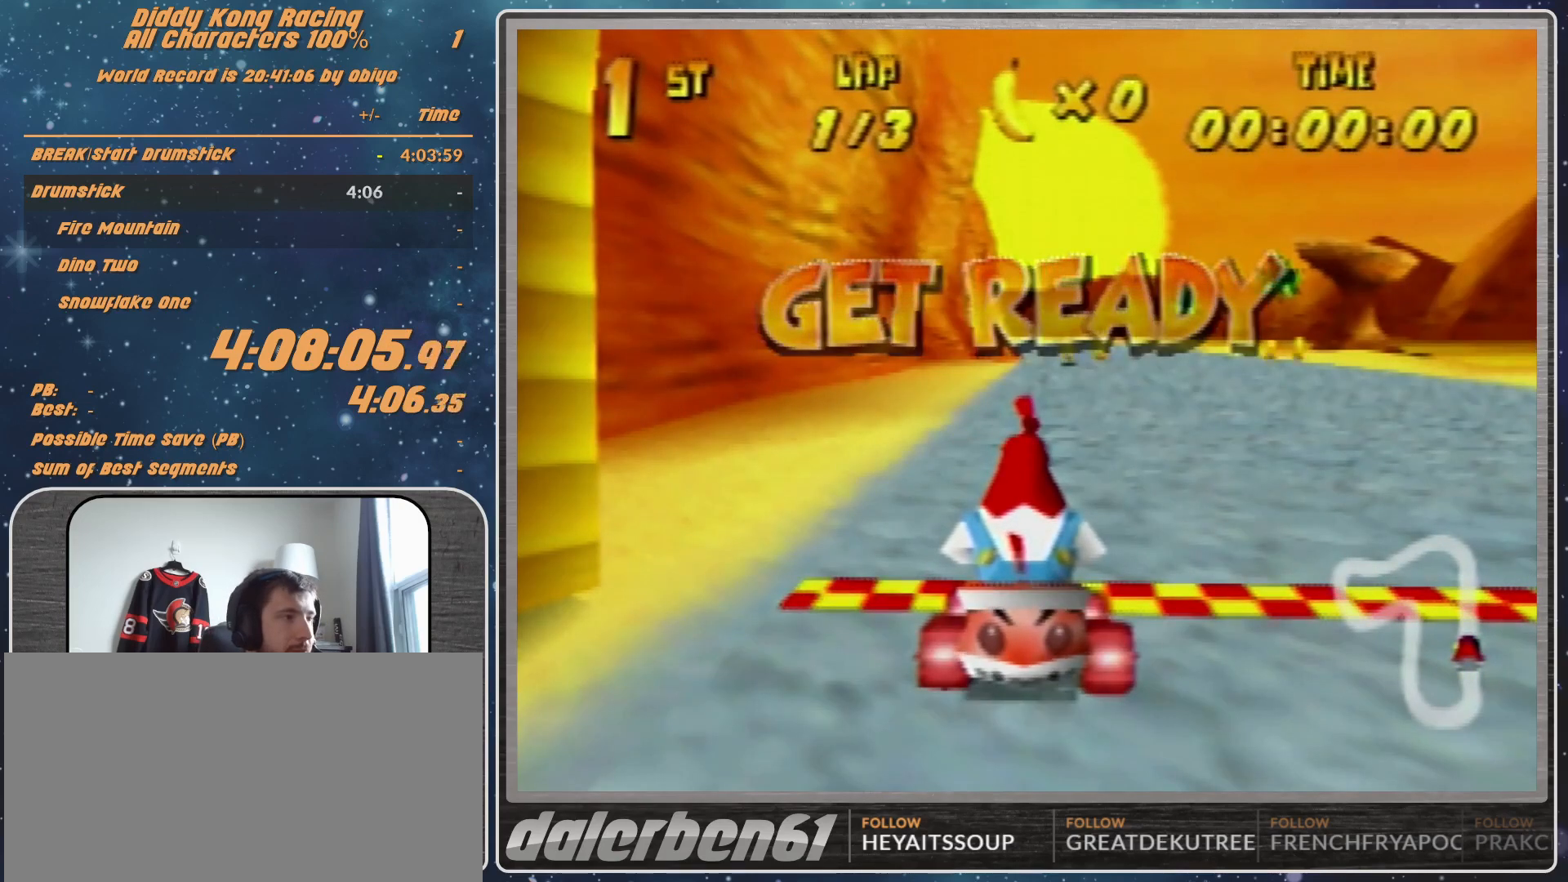
{"buttons": ["A"], "left_stick": "center", "events": [[433, "A", "down"]]}
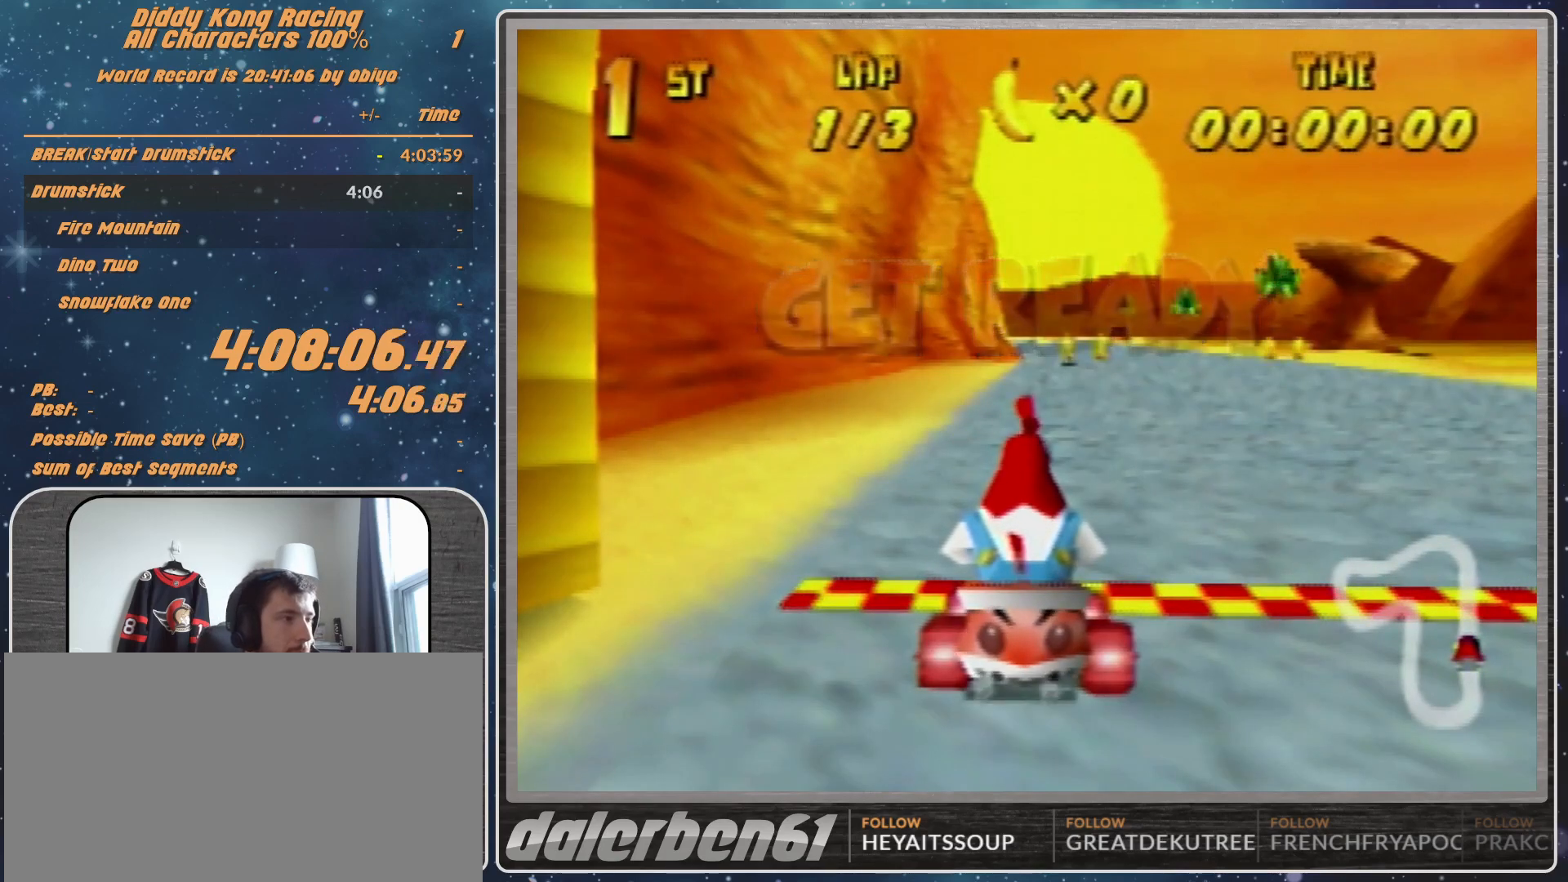
{"buttons": ["A"], "left_stick": "center", "events": [[100, "left_stick", "right"], [333, "left_stick", "left"], [433, "A", "up"], [433, "left_stick", "center"], [467, "A", "down"]]}
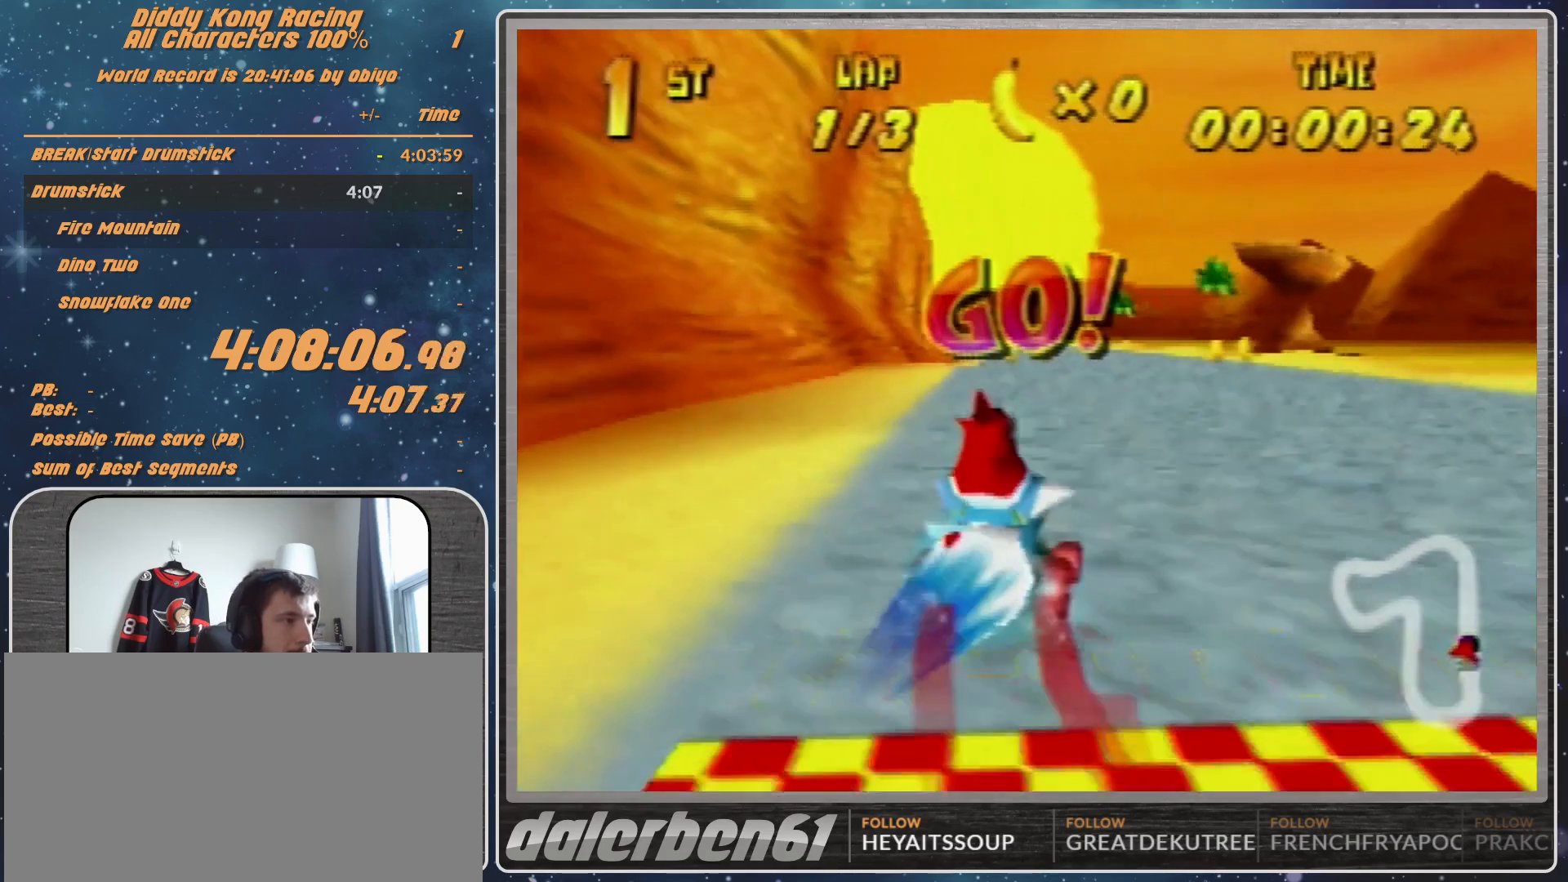
{"buttons": ["A"], "left_stick": "center", "events": [[67, "A", "up"], [133, "A", "down"], [233, "A", "up"], [333, "A", "down"], [400, "A", "up"], [500, "A", "down"]]}
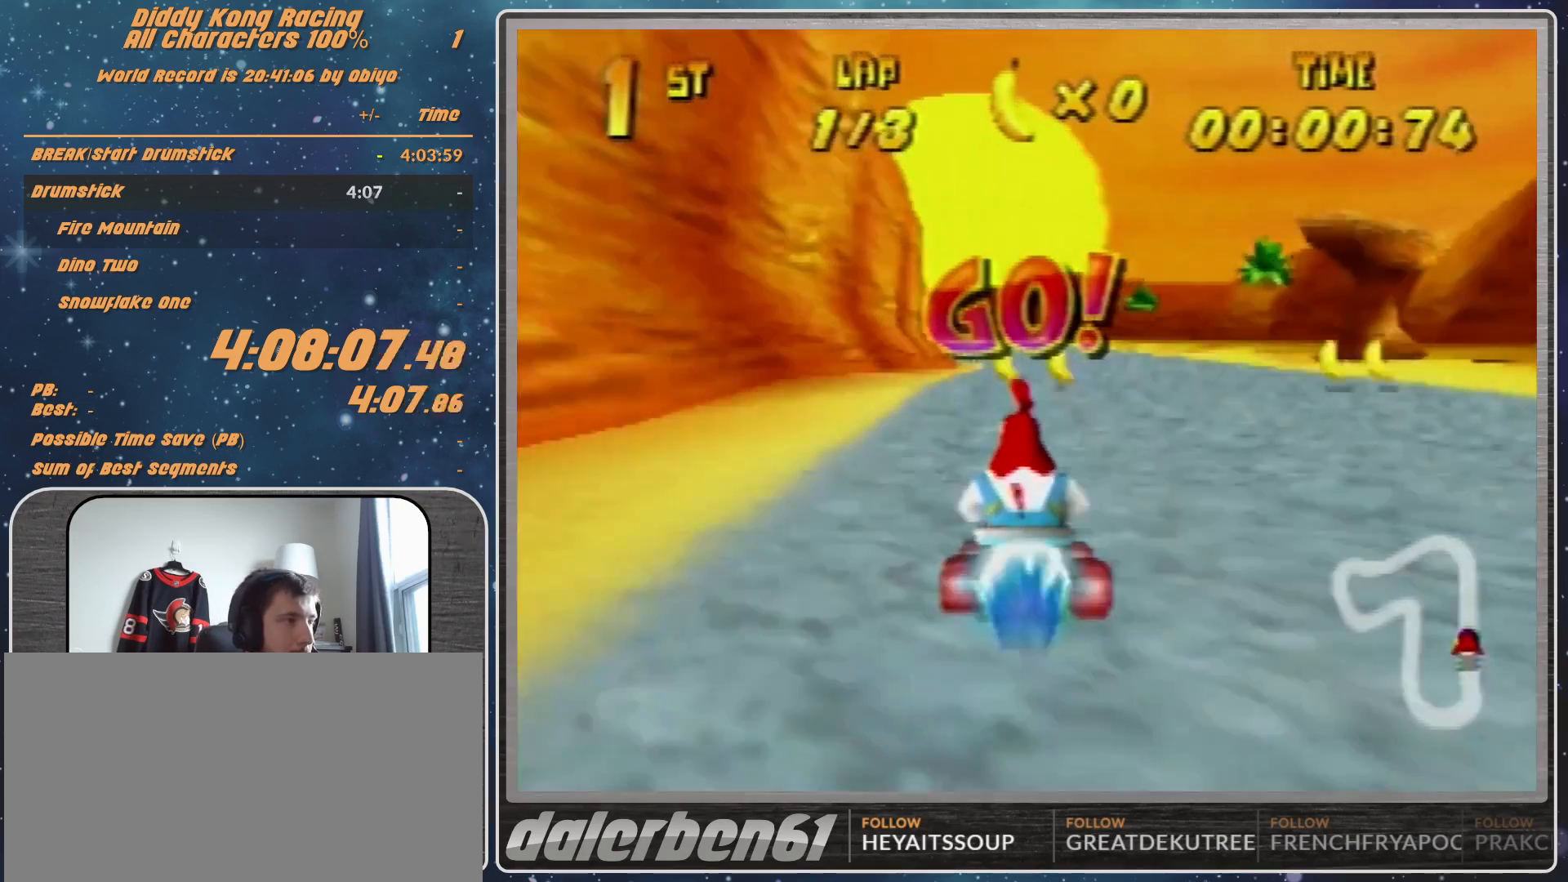
{"buttons": [], "left_stick": "center", "events": [[67, "A", "up"], [133, "A", "down"], [233, "A", "up"], [233, "left_stick", "left"], [300, "A", "down"], [333, "A", "up"], [367, "left_stick", "right"], [433, "A", "down"], [500, "A", "up"], [500, "left_stick", "center"]]}
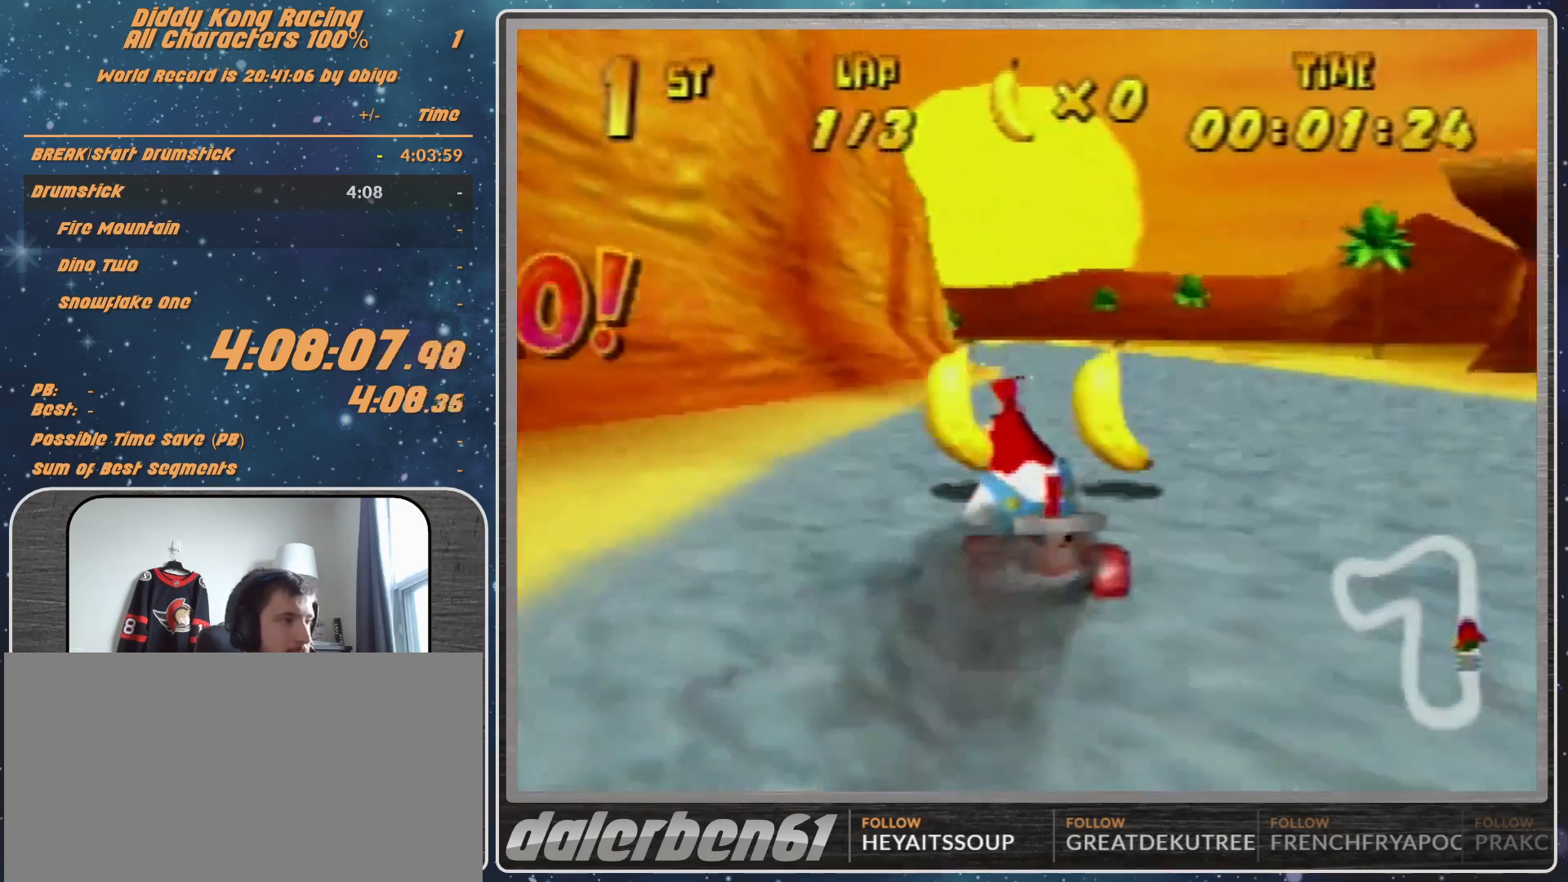
{"buttons": [], "left_stick": "center", "events": [[100, "A", "down"], [133, "A", "up"], [367, "A", "down"], [433, "A", "up"]]}
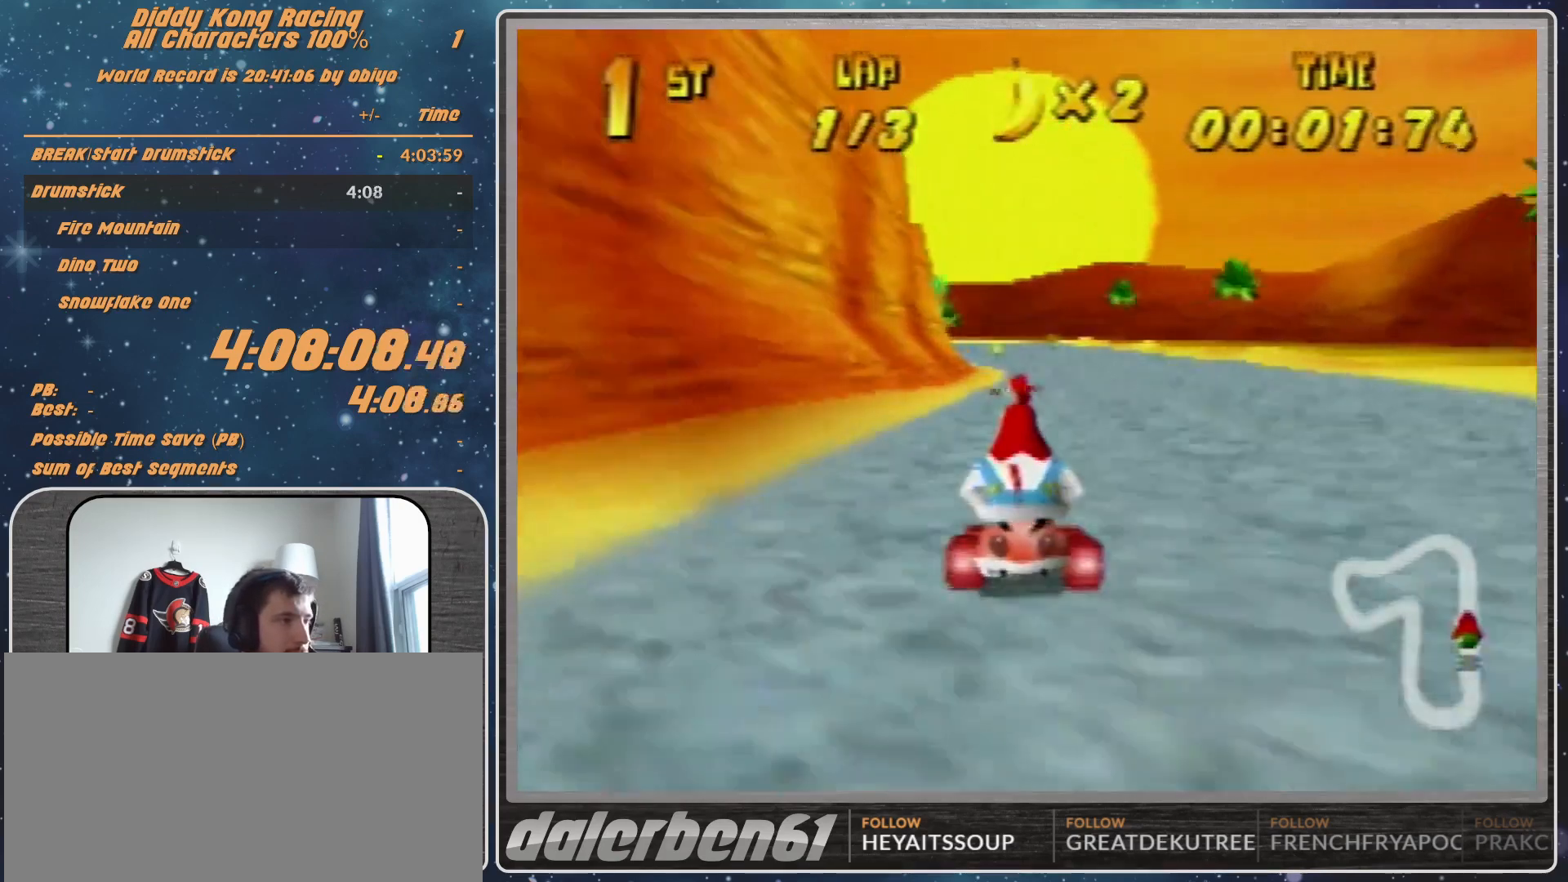
{"buttons": ["A"], "left_stick": "center", "events": [[33, "A", "down"], [100, "A", "up"], [267, "left_stick", "left"], [333, "A", "down"], [433, "A", "up"], [433, "left_stick", "center"], [500, "A", "down"]]}
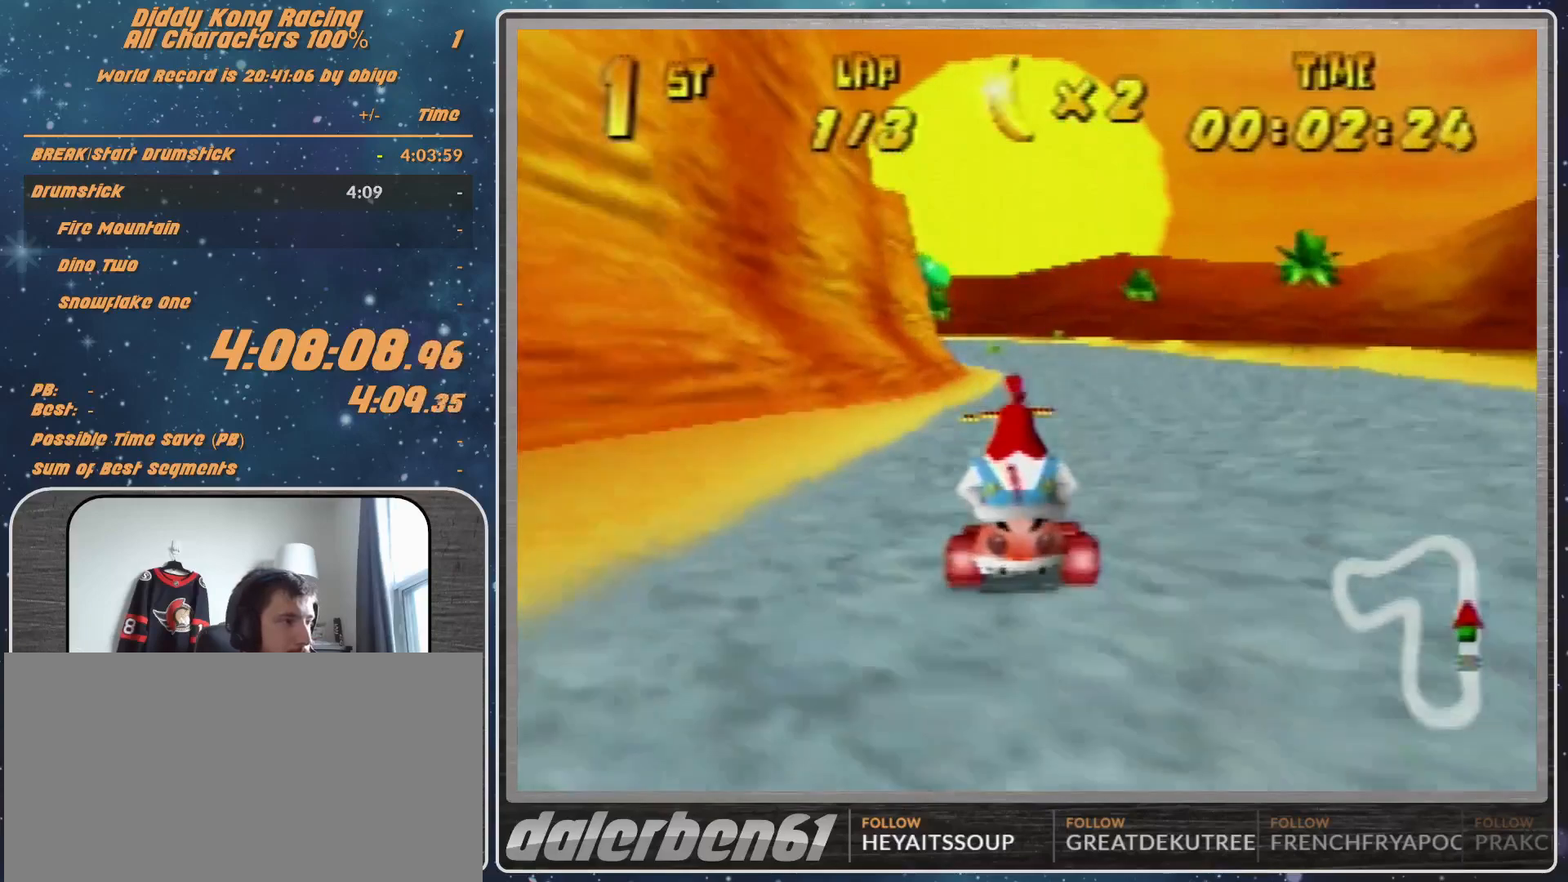
{"buttons": [], "left_stick": "center", "events": [[33, "A", "up"], [100, "A", "down"], [200, "A", "up"]]}
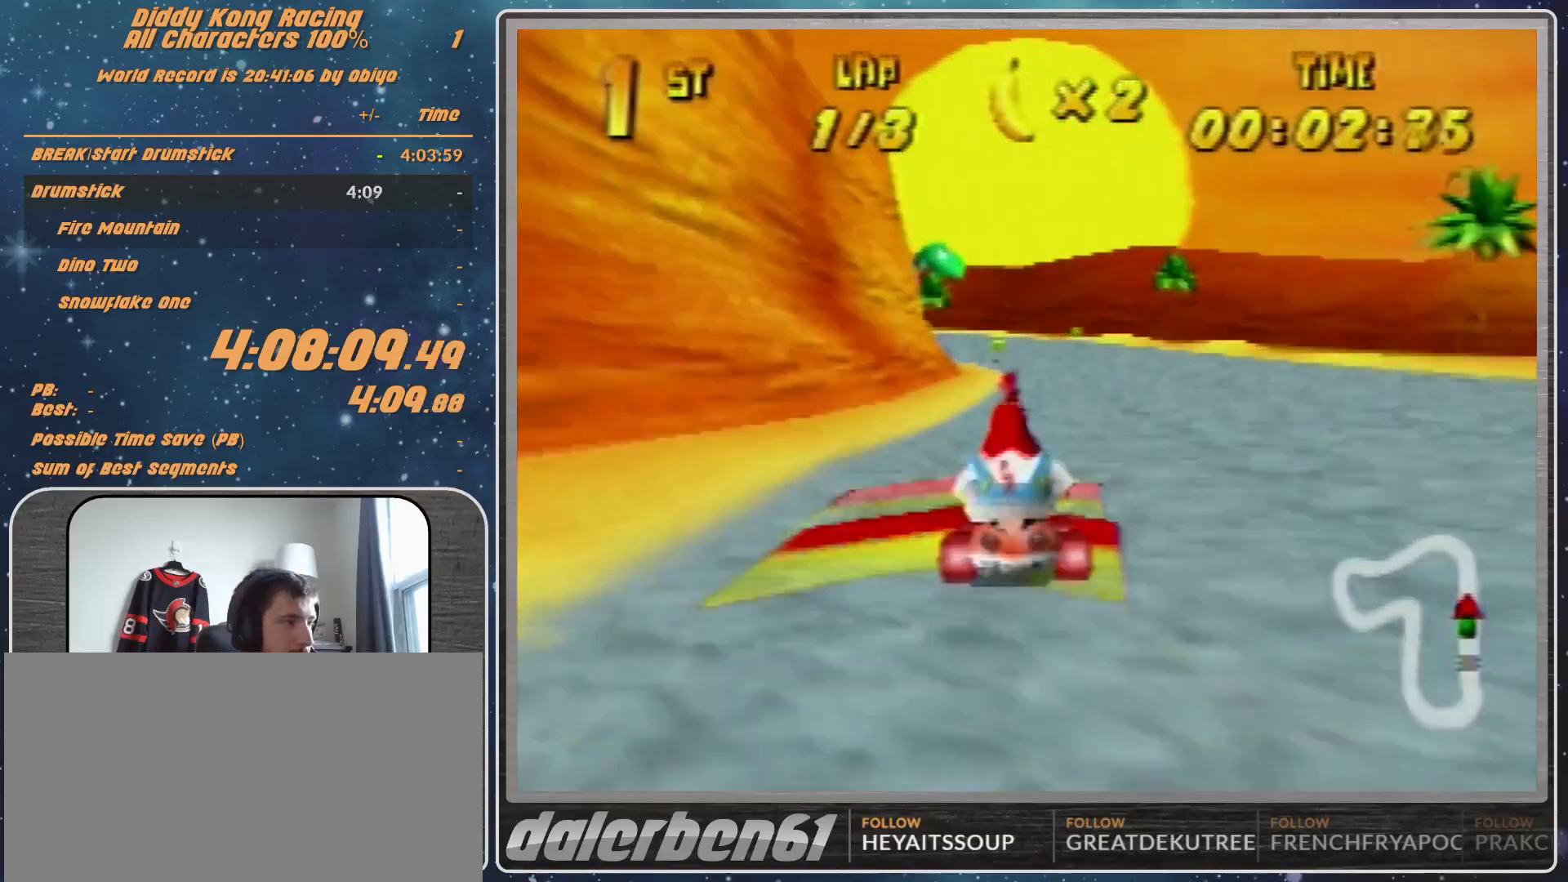
{"buttons": [], "left_stick": "left", "events": [[267, "left_stick", "left"]]}
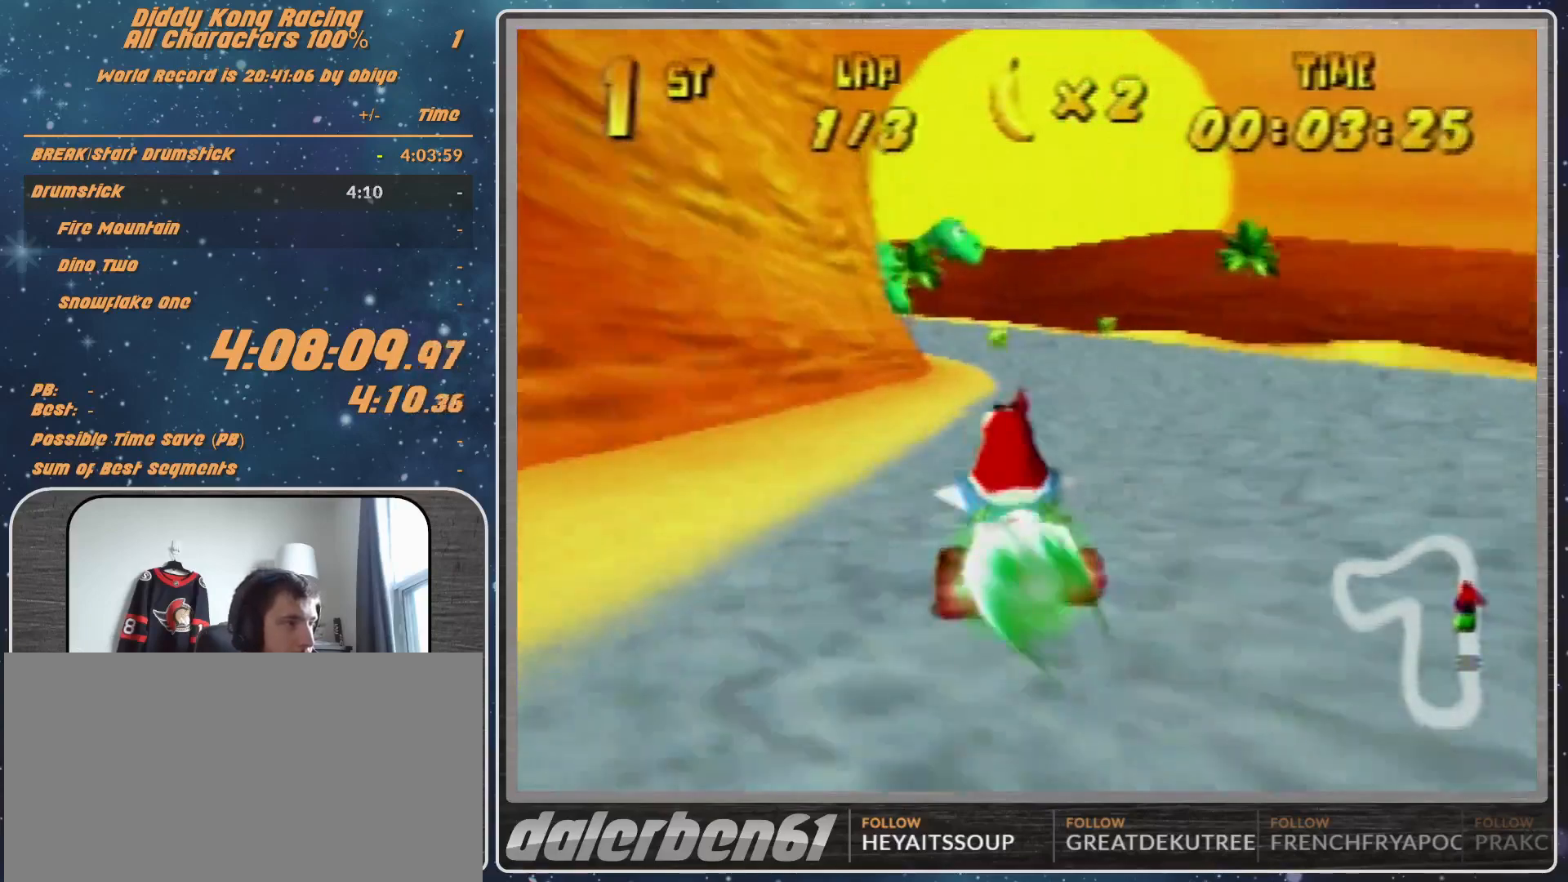
{"buttons": ["B"], "left_stick": "left", "events": [[500, "B", "down"]]}
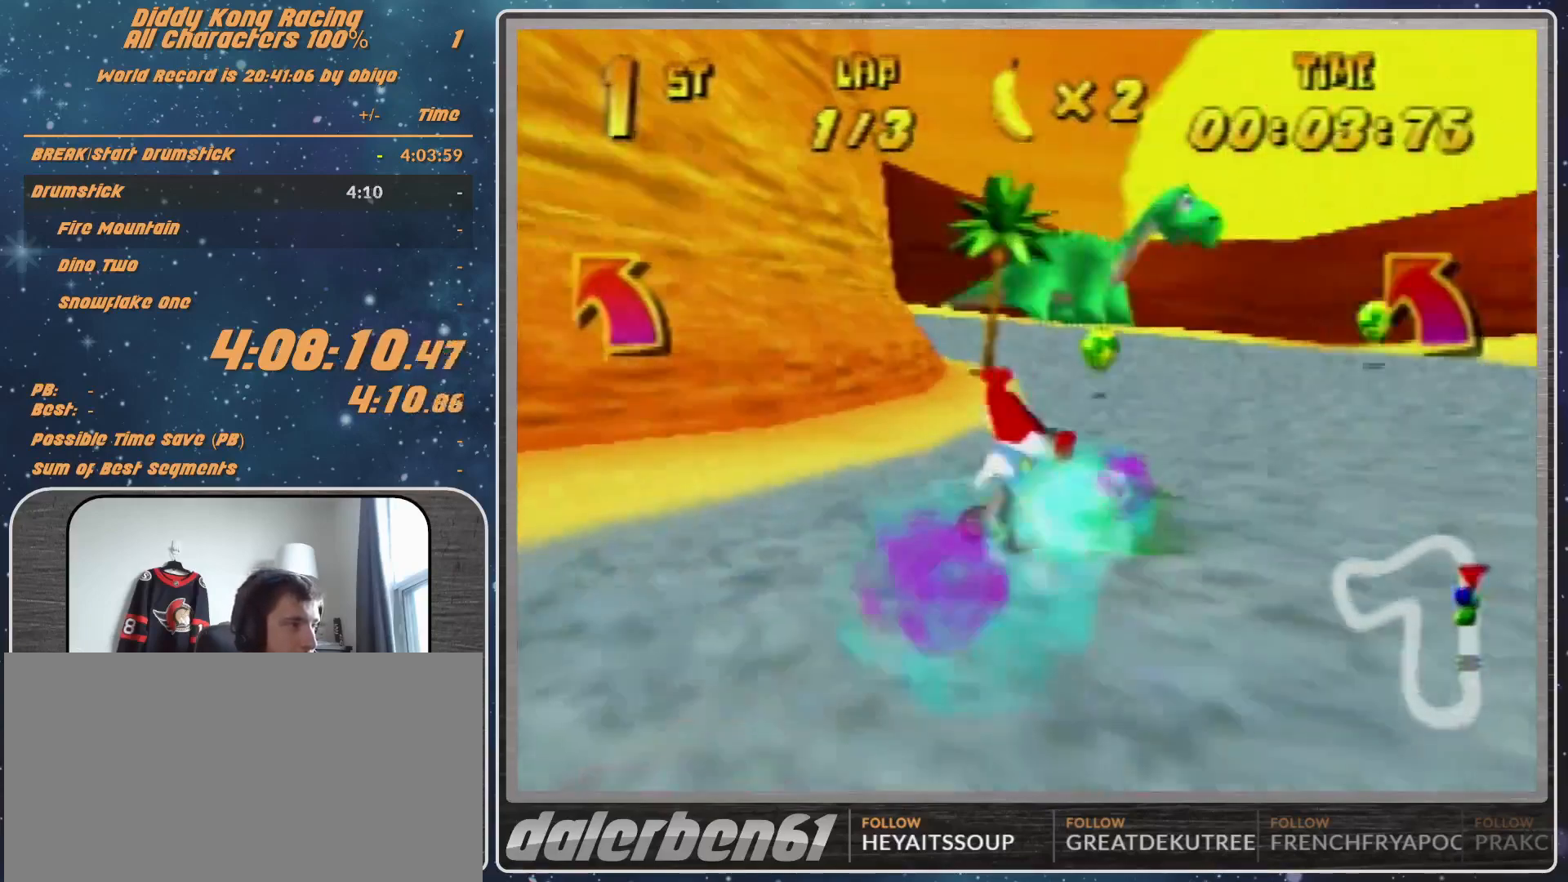
{"buttons": [], "left_stick": "left", "events": [[67, "B", "up"], [400, "A", "down"], [433, "A", "up"]]}
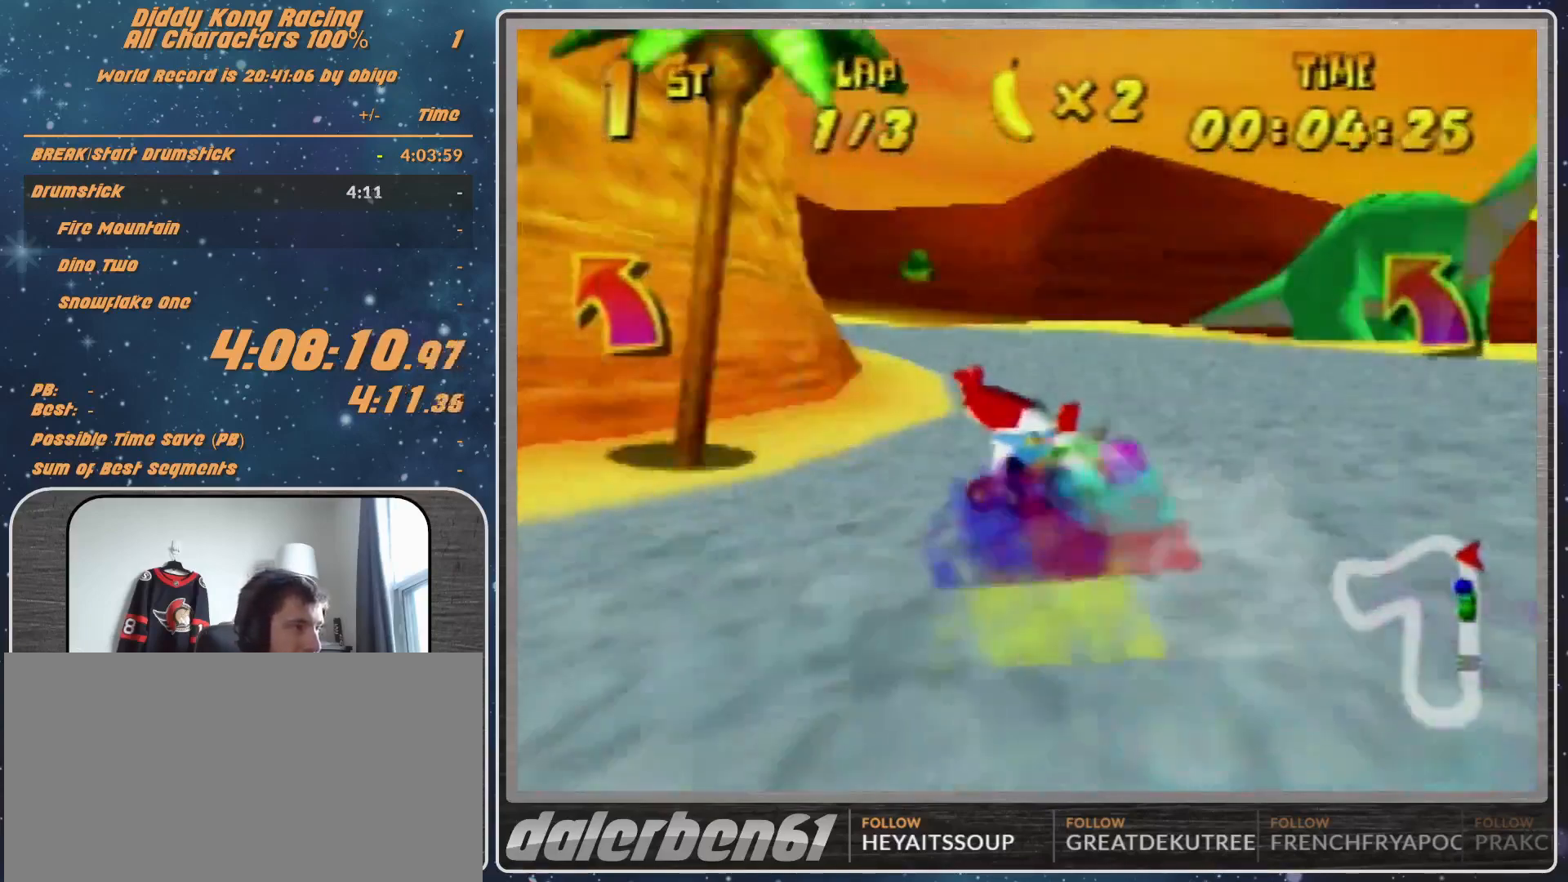
{"buttons": [], "left_stick": "up-left", "events": [[233, "A", "down"], [267, "left_stick", "up-left"], [300, "A", "up"], [467, "A", "down"], [500, "A", "up"]]}
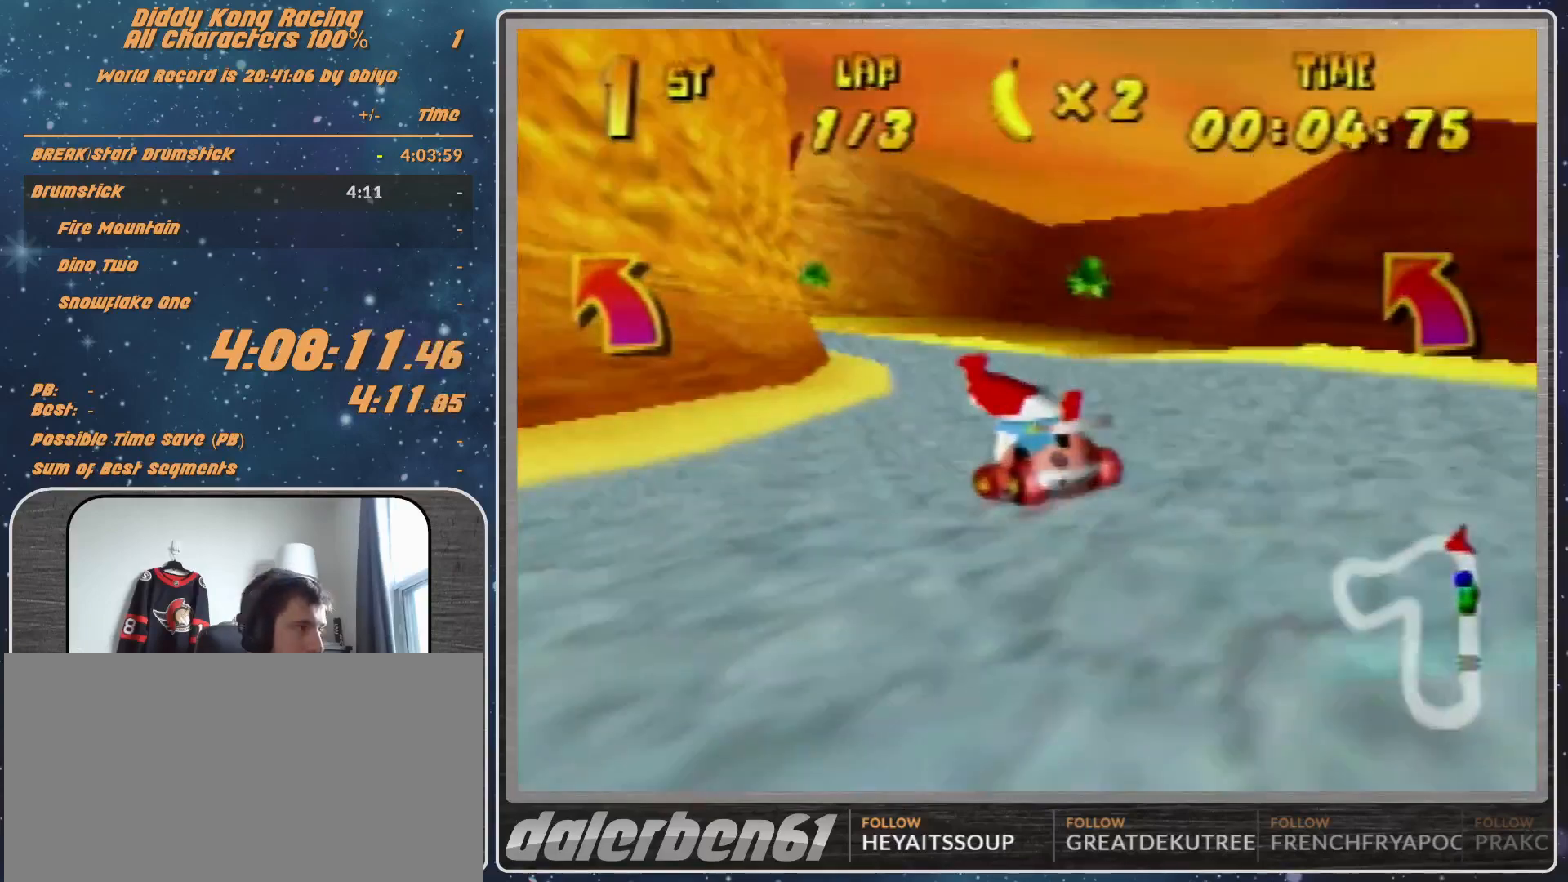
{"buttons": [], "left_stick": "up-left", "events": [[433, "A", "down"], [500, "A", "up"]]}
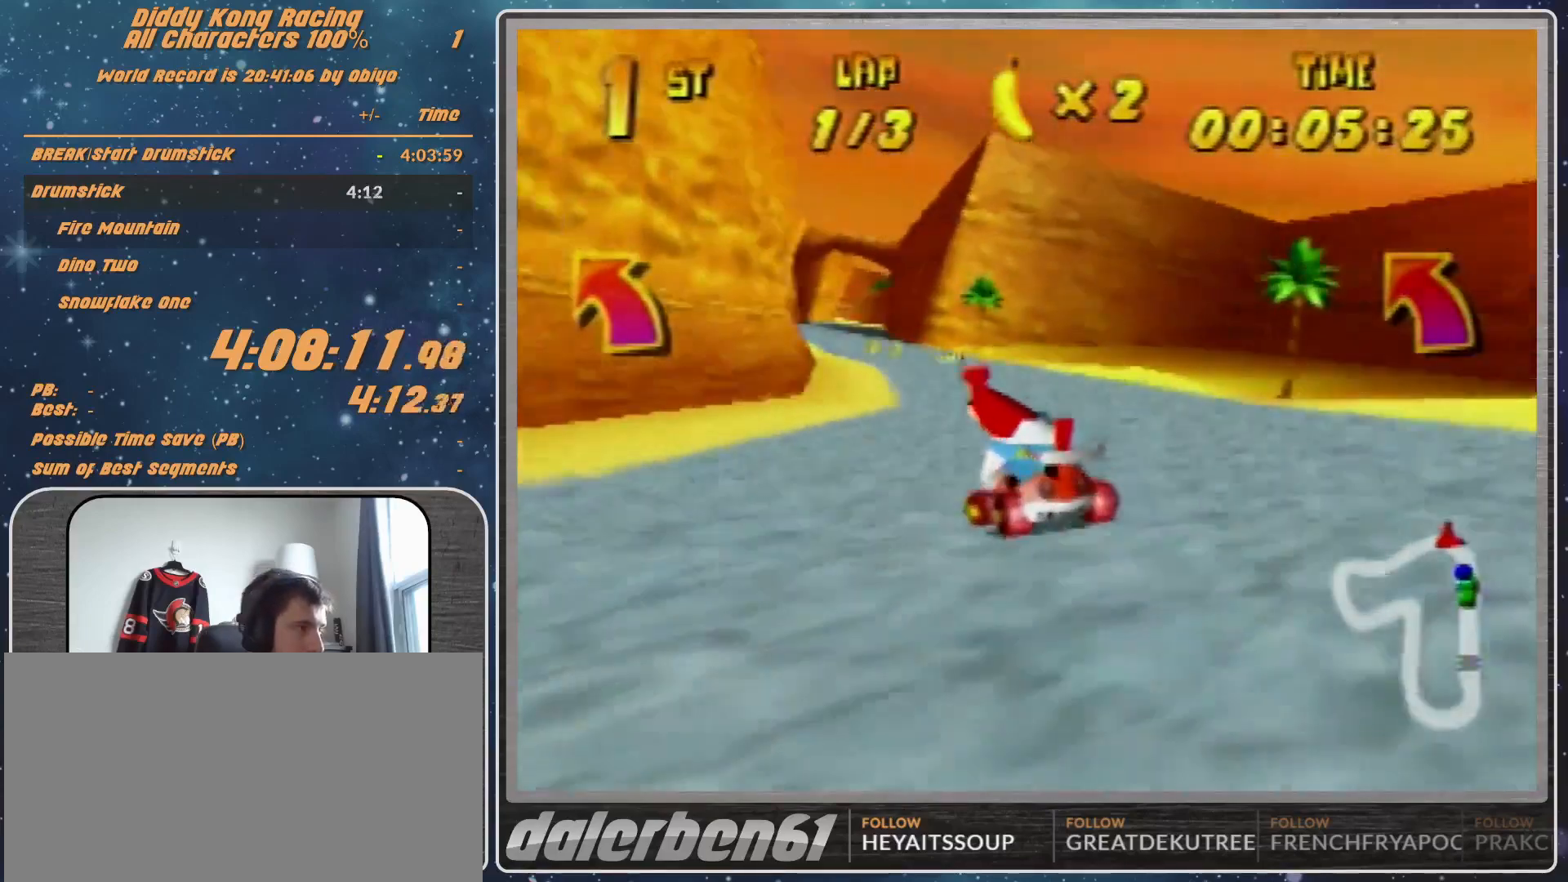
{"buttons": [], "left_stick": "up-right", "events": [[100, "A", "down"], [167, "A", "up"], [267, "A", "down"], [333, "A", "up"], [367, "left_stick", "up-right"], [433, "A", "down"], [467, "A", "up"]]}
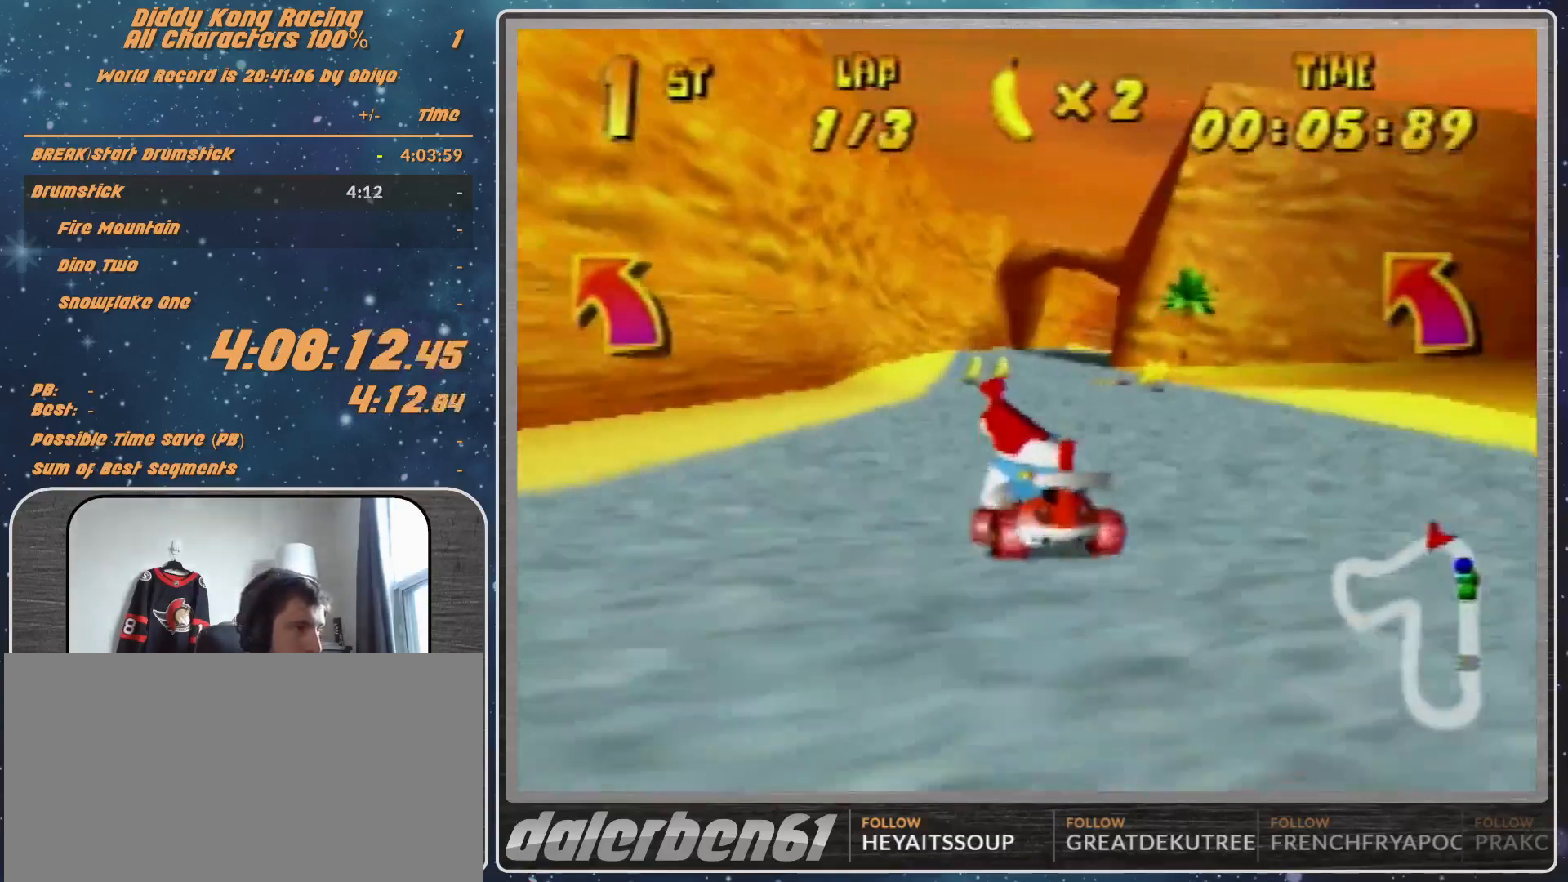
{"buttons": ["A", "R1"], "left_stick": "up-left", "events": [[67, "left_stick", "up-left"], [100, "A", "down"], [133, "A", "up"], [200, "left_stick", "center"], [233, "A", "down"], [267, "A", "up"], [367, "A", "down"], [400, "left_stick", "up-left"], [467, "A", "up"], [467, "R1", "down"], [500, "A", "down"]]}
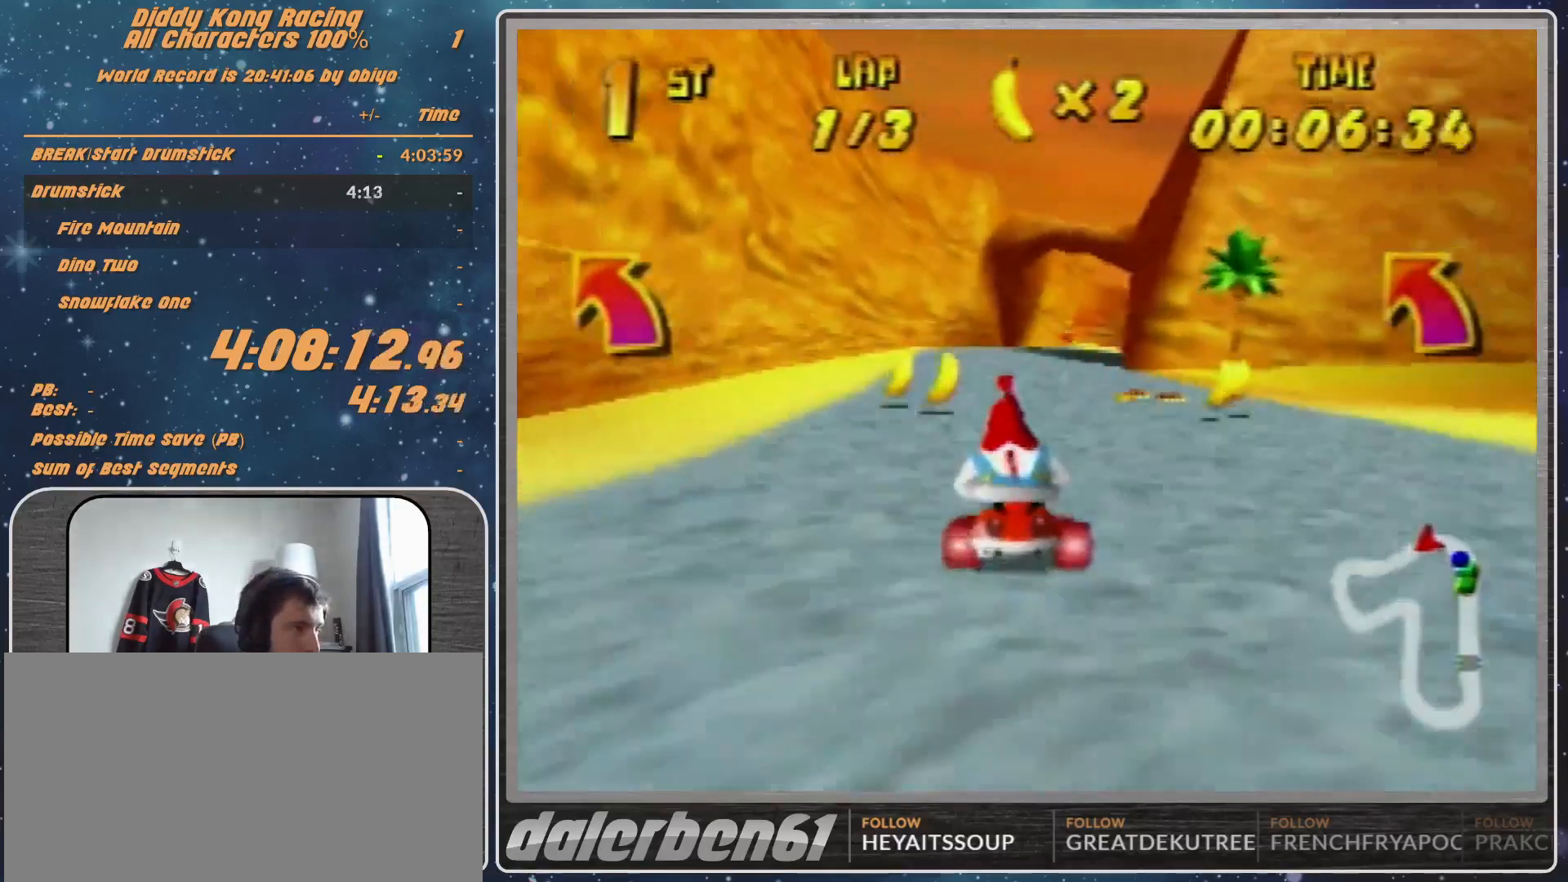
{"buttons": [], "left_stick": "right", "events": [[67, "A", "up"], [167, "A", "down"], [200, "A", "up"], [267, "left_stick", "up-right"], [300, "A", "down"], [367, "A", "up"], [367, "left_stick", "right"], [400, "R1", "up"]]}
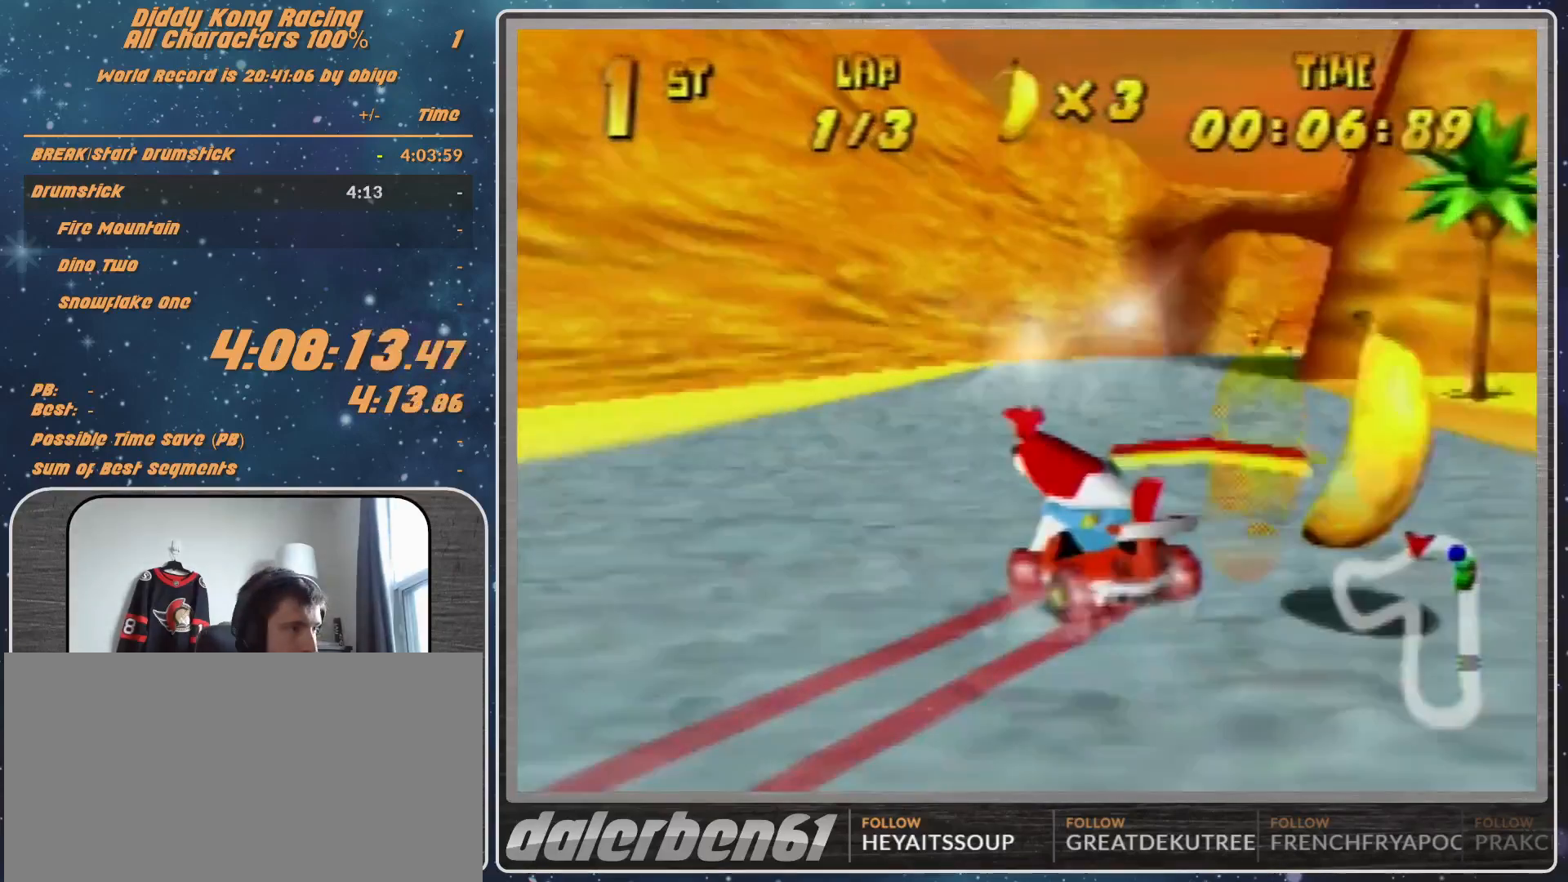
{"buttons": [], "left_stick": "up-right", "events": [[300, "left_stick", "up-right"]]}
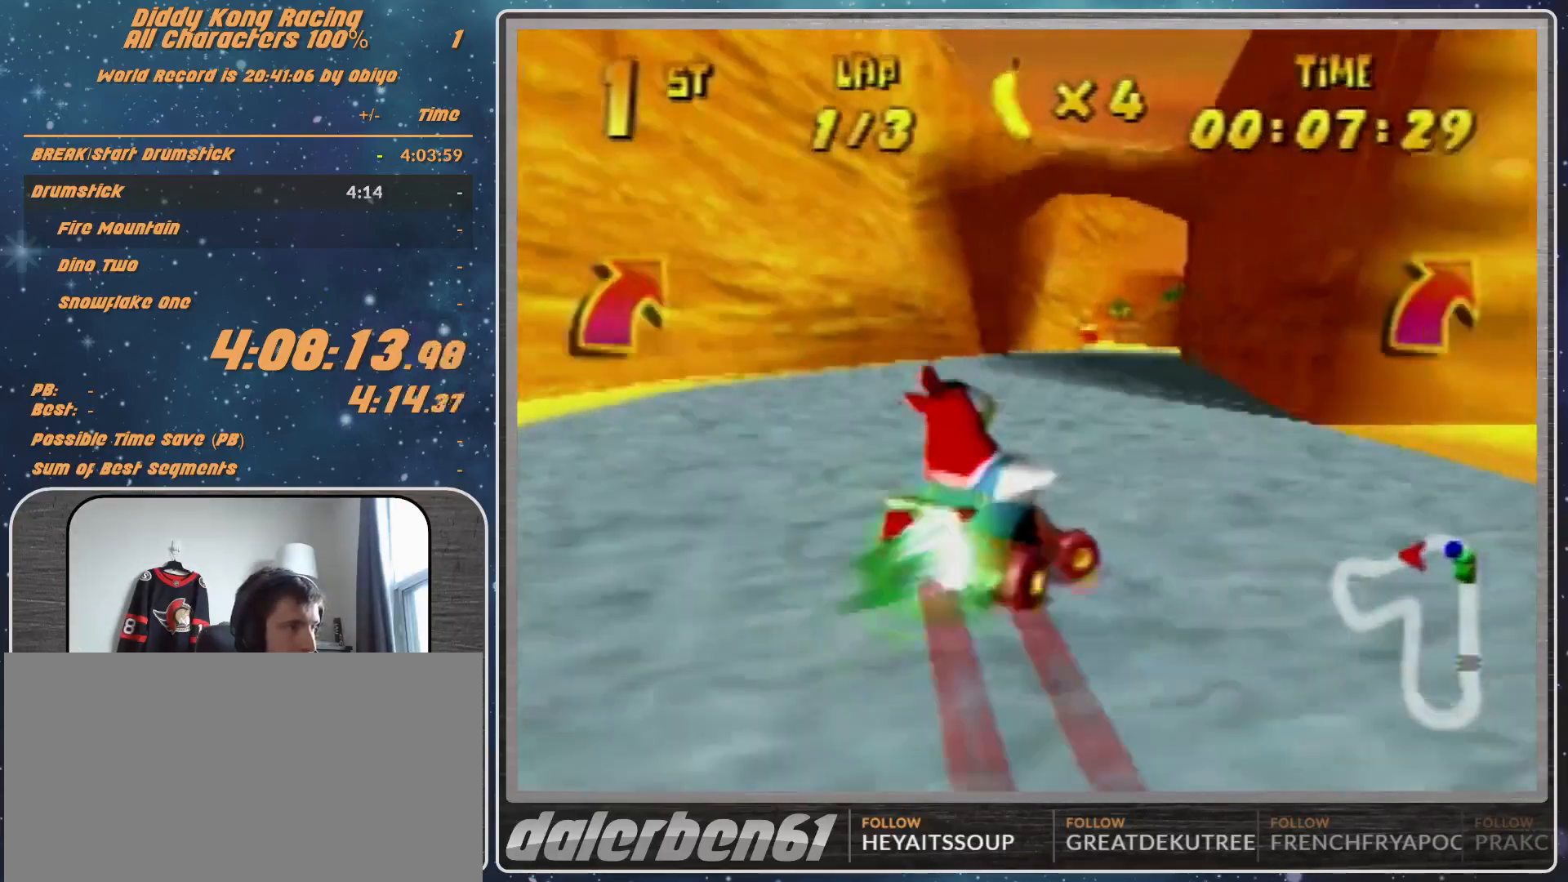
{"buttons": [], "left_stick": "up-left", "events": [[467, "left_stick", "up-left"]]}
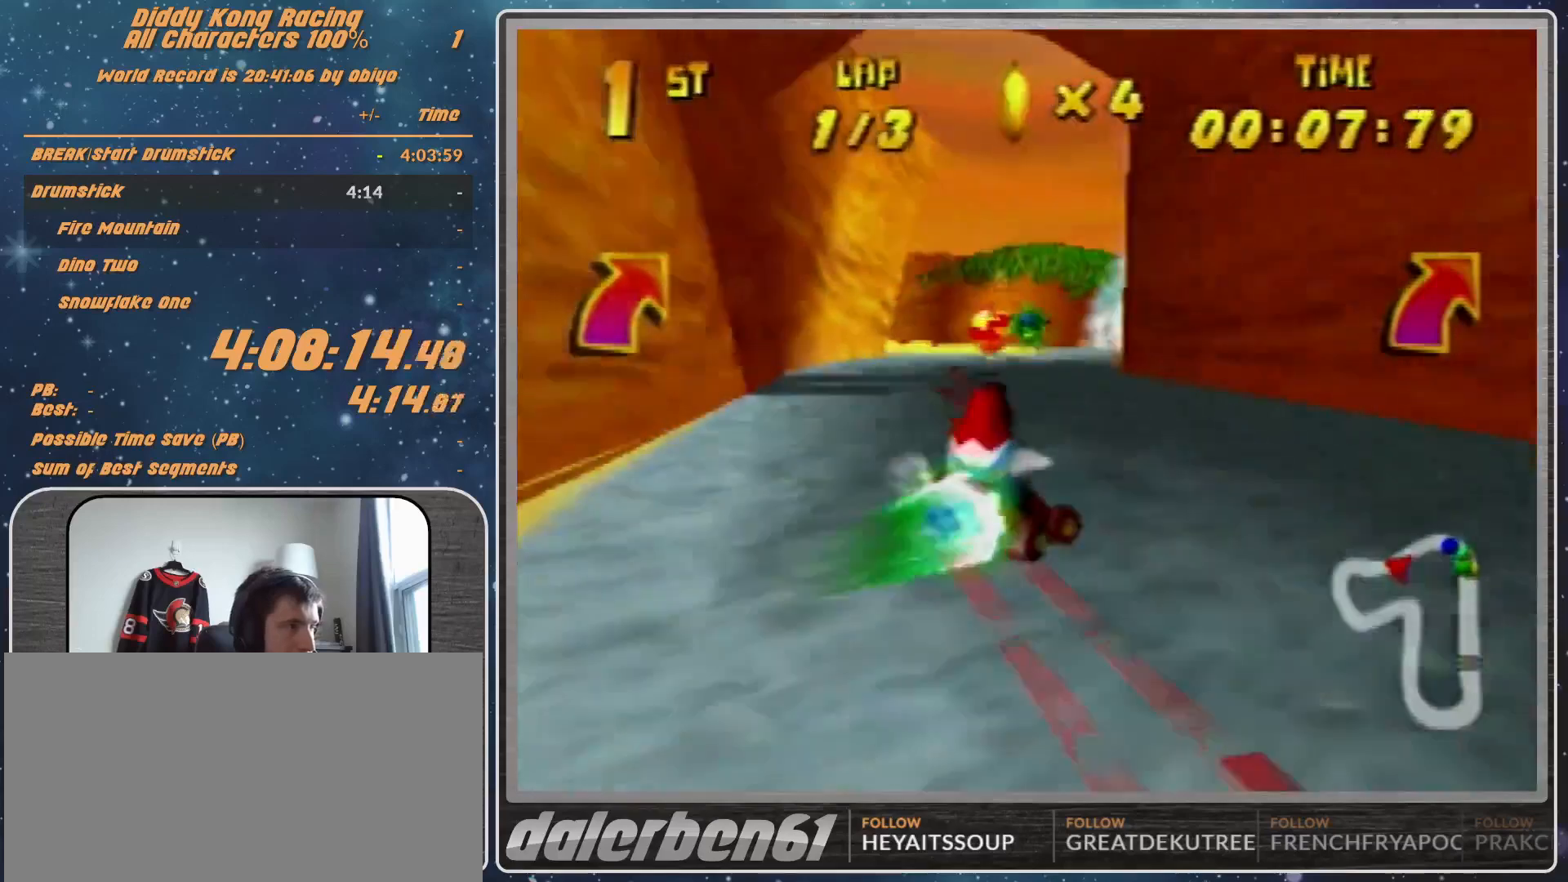
{"buttons": ["A", "R1"], "left_stick": "left", "events": [[133, "A", "down"], [167, "A", "up"], [167, "left_stick", "left"], [300, "A", "down"], [333, "A", "up"], [433, "A", "down"], [500, "R1", "down"]]}
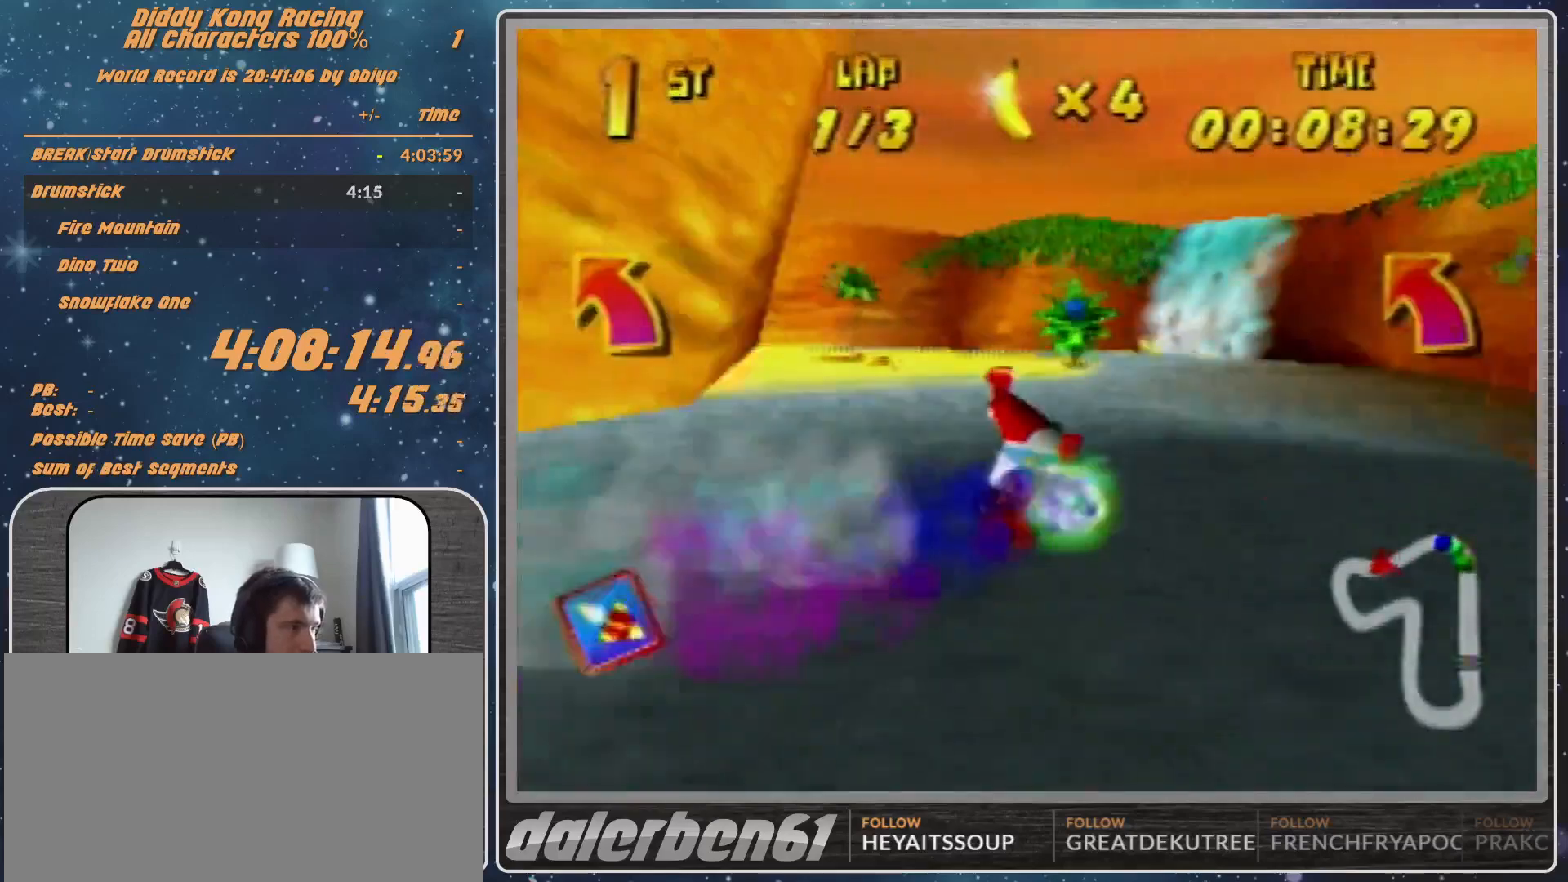
{"buttons": ["R1"], "left_stick": "up-right", "events": [[133, "A", "up"], [300, "A", "down"], [333, "A", "up"], [333, "left_stick", "up"], [400, "left_stick", "up-right"], [467, "A", "down"], [500, "A", "up"]]}
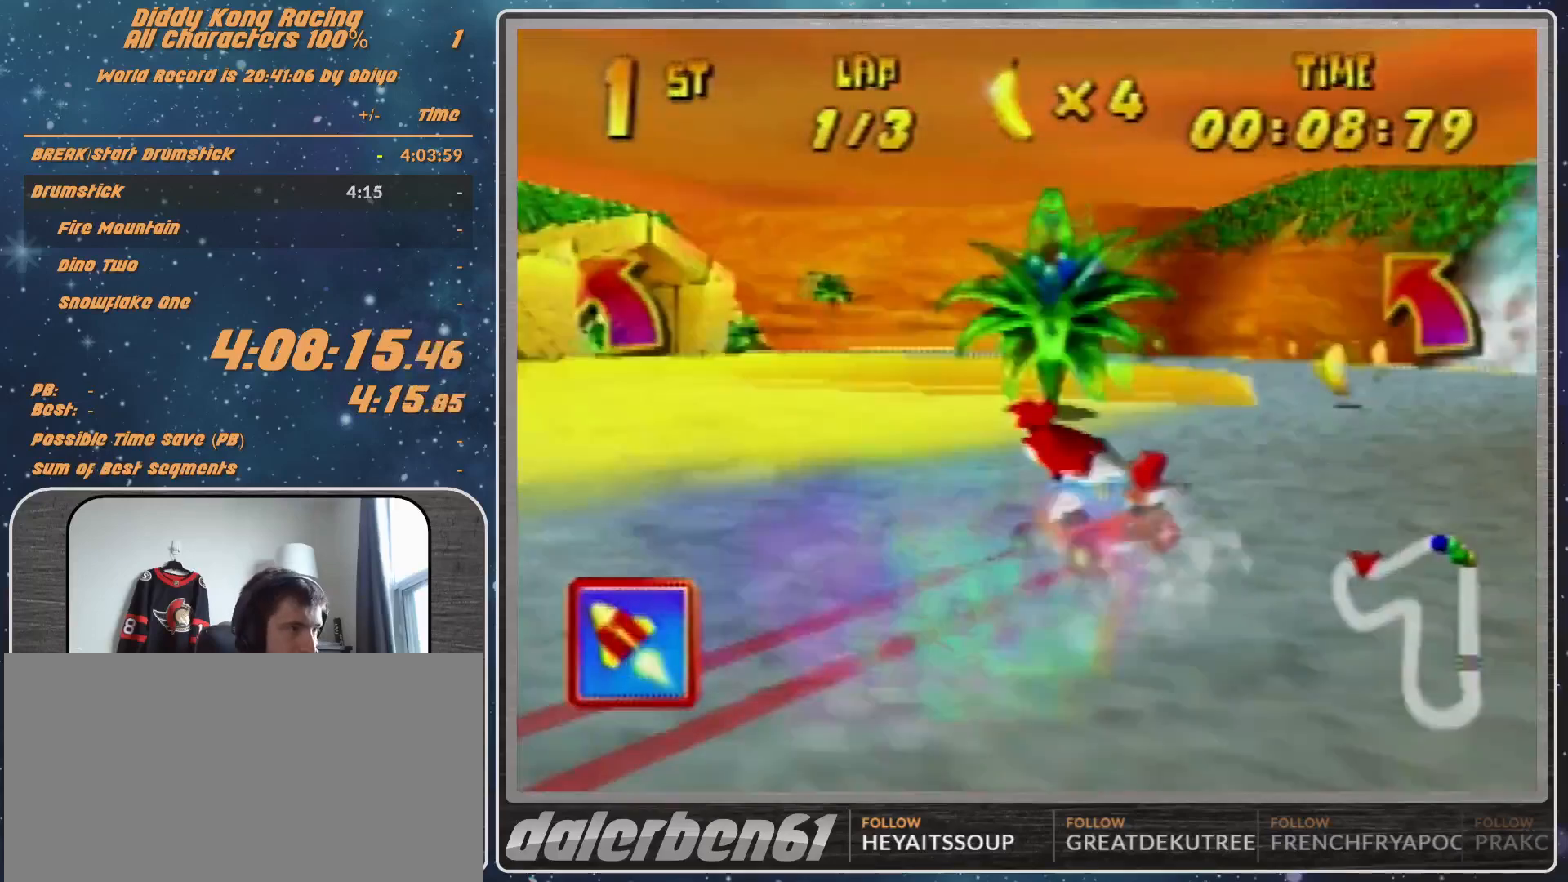
{"buttons": ["R1"], "left_stick": "up-left", "events": [[67, "A", "down"], [133, "A", "up"], [133, "left_stick", "up-left"], [233, "A", "down"], [300, "A", "up"]]}
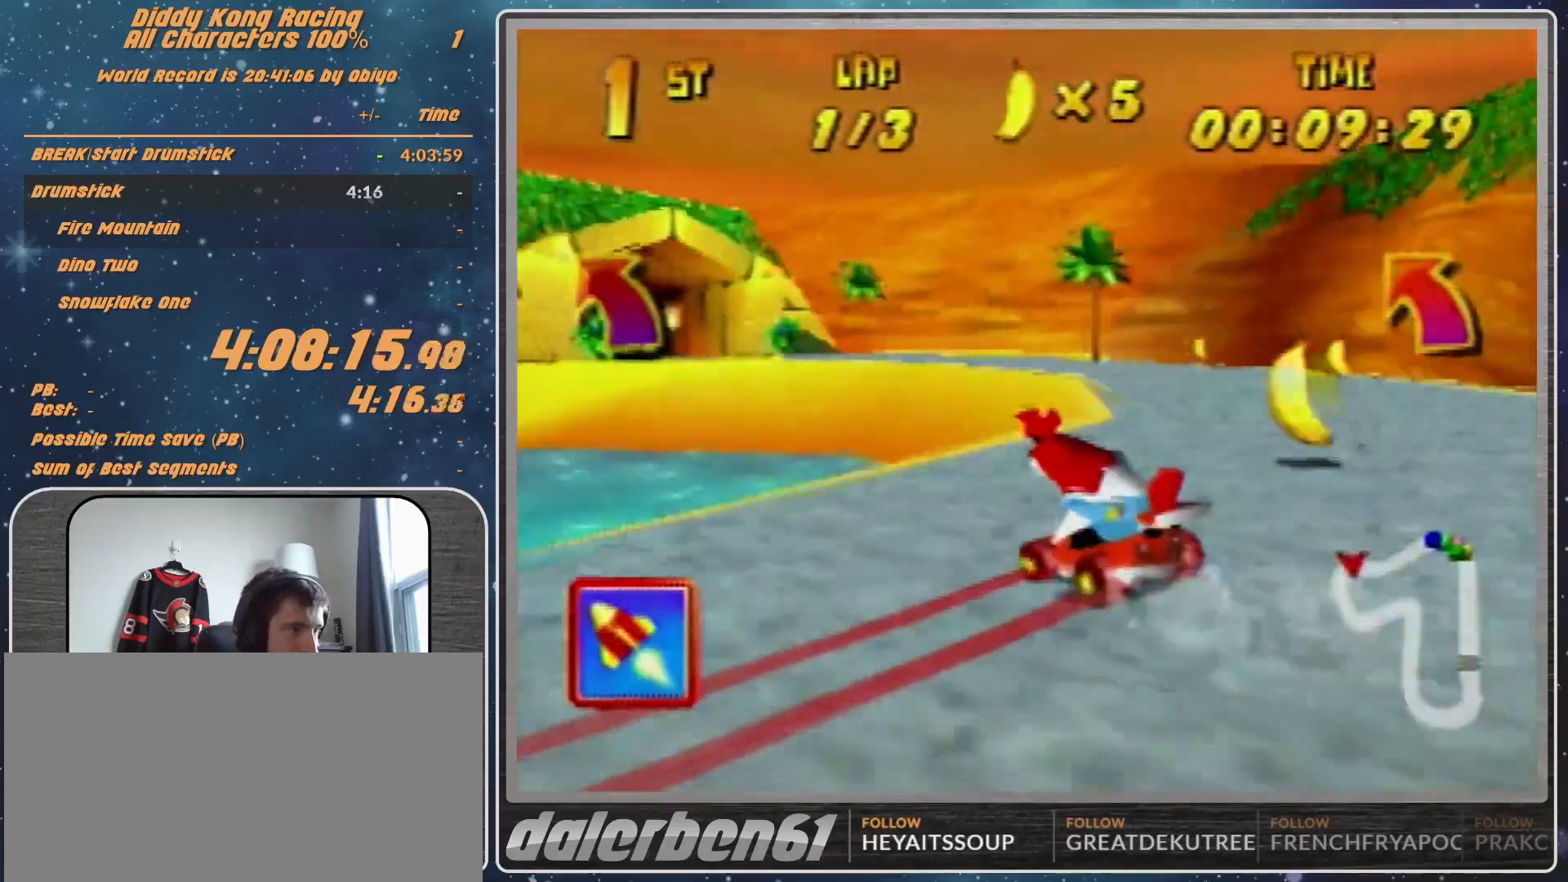
{"buttons": ["A", "R1"], "left_stick": "up-left", "events": [[33, "A", "down"], [100, "A", "up"], [200, "A", "down"], [267, "A", "up"], [500, "A", "down"]]}
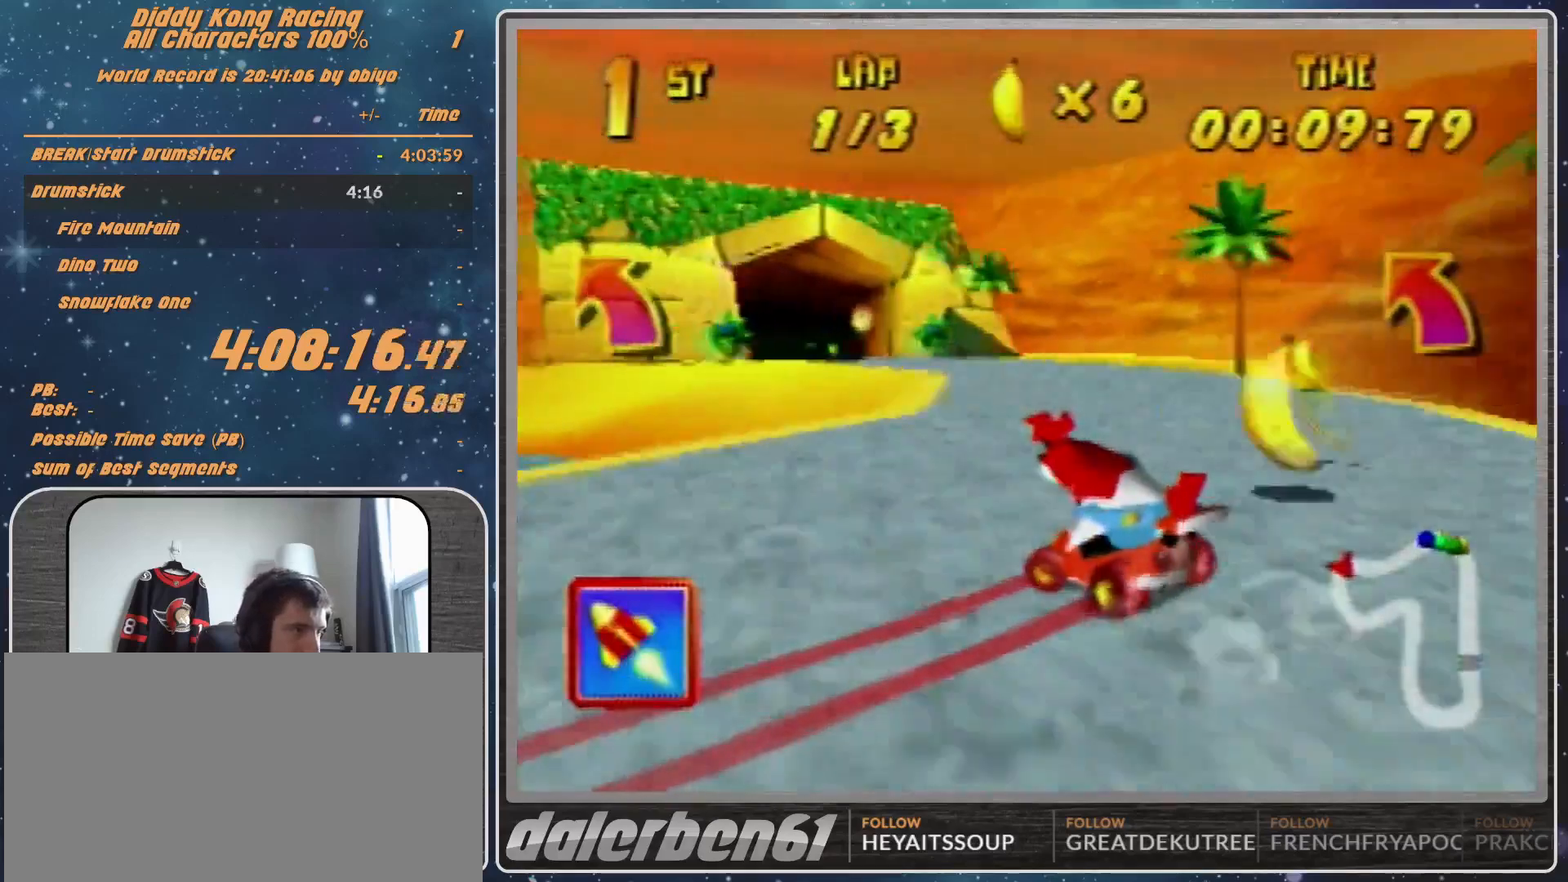
{"buttons": [], "left_stick": "up-left", "events": [[67, "A", "up"], [133, "A", "down"], [167, "A", "up"], [233, "R1", "up"], [400, "A", "down"], [433, "A", "up"]]}
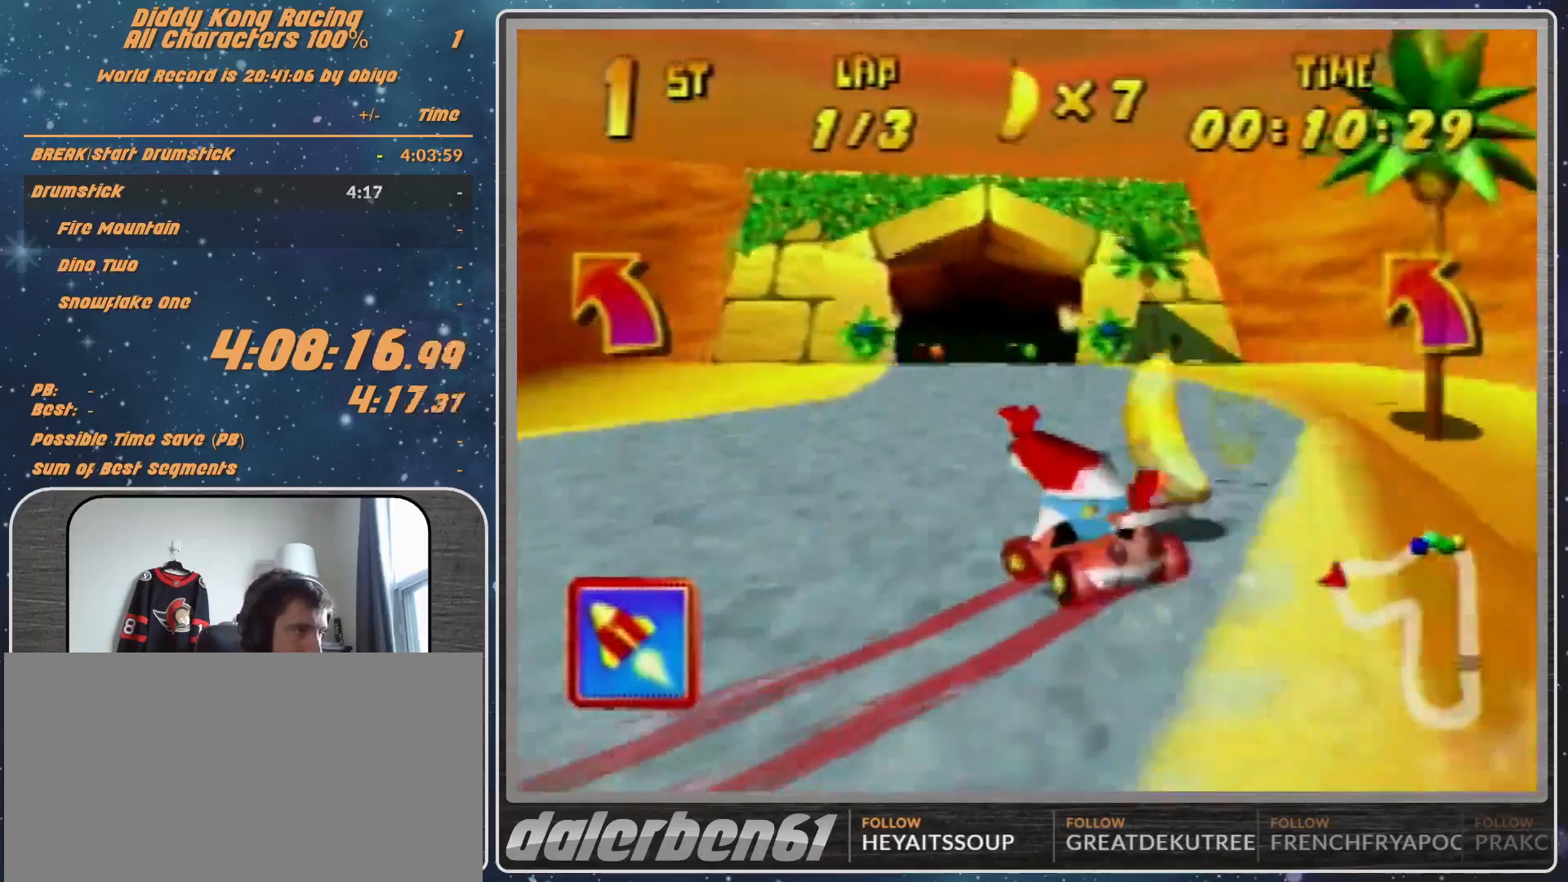
{"buttons": ["A"], "left_stick": "up-left", "events": [[67, "A", "down"], [100, "A", "up"], [167, "A", "down"], [233, "A", "up"], [367, "A", "down"], [400, "A", "up"], [500, "A", "down"]]}